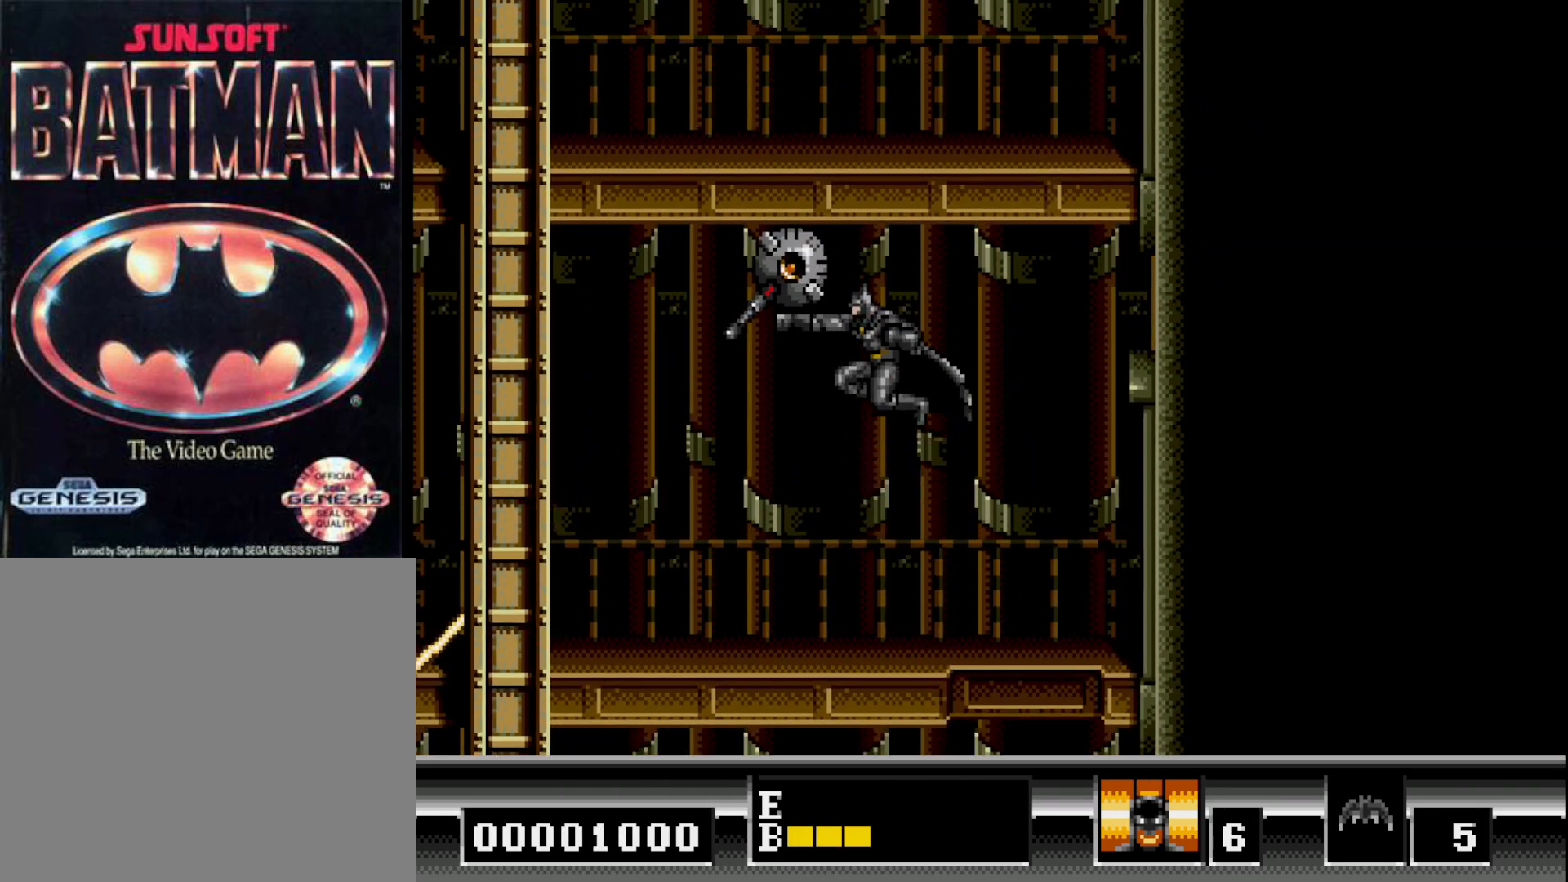
Gameplay with a controller (Xbox layout); each line is a JSON object with the inputs held at the frame after it. "events" lists button and stick changes between this image and that frame as [ms after this image, input, new state], when the widget could be followed in between. Not read: left_stick.
{"buttons": [], "right_stick": "center", "events": [[17, "A", "up"], [50, "B", "up"], [117, "A", "down"], [200, "A", "up"], [267, "A", "down"], [350, "A", "up"]]}
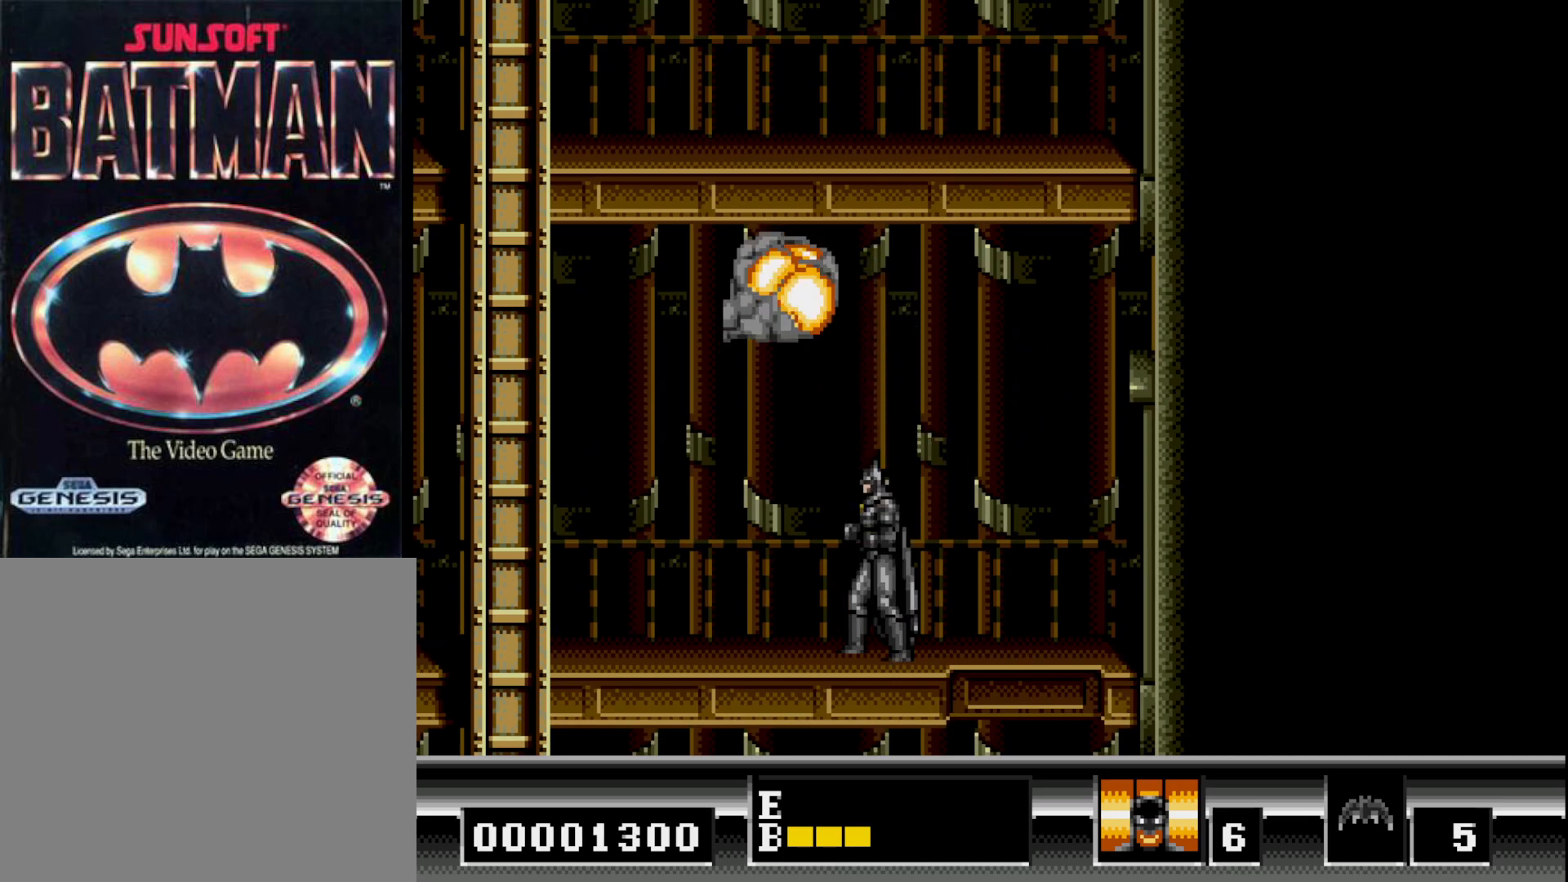
{"buttons": ["DPAD_LEFT"], "right_stick": "center", "events": [[50, "DPAD_LEFT", "down"]]}
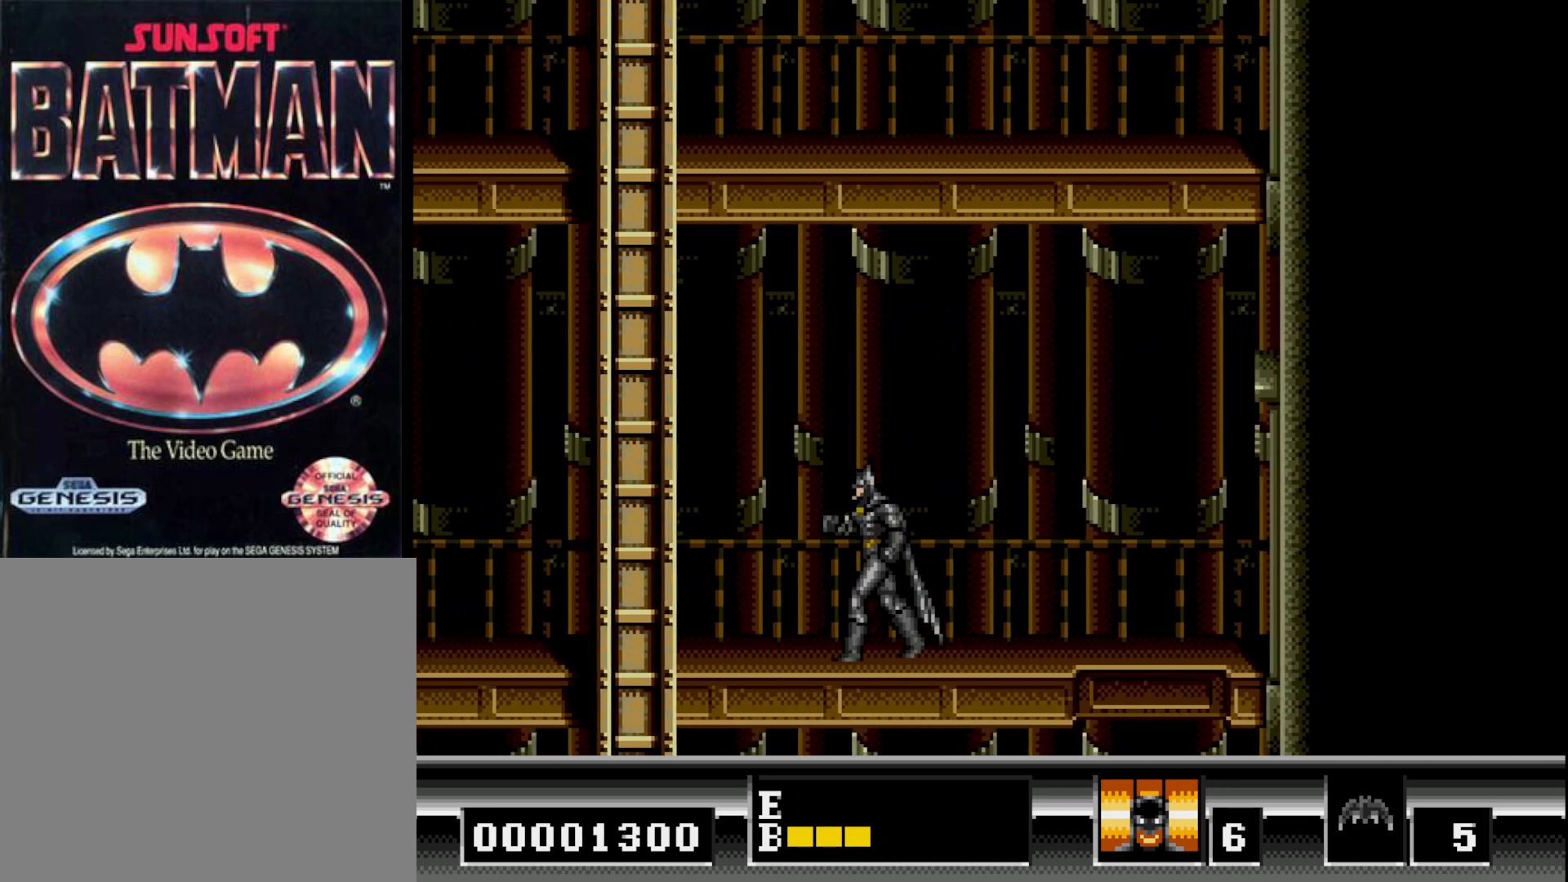
{"buttons": ["DPAD_LEFT"], "right_stick": "center", "events": []}
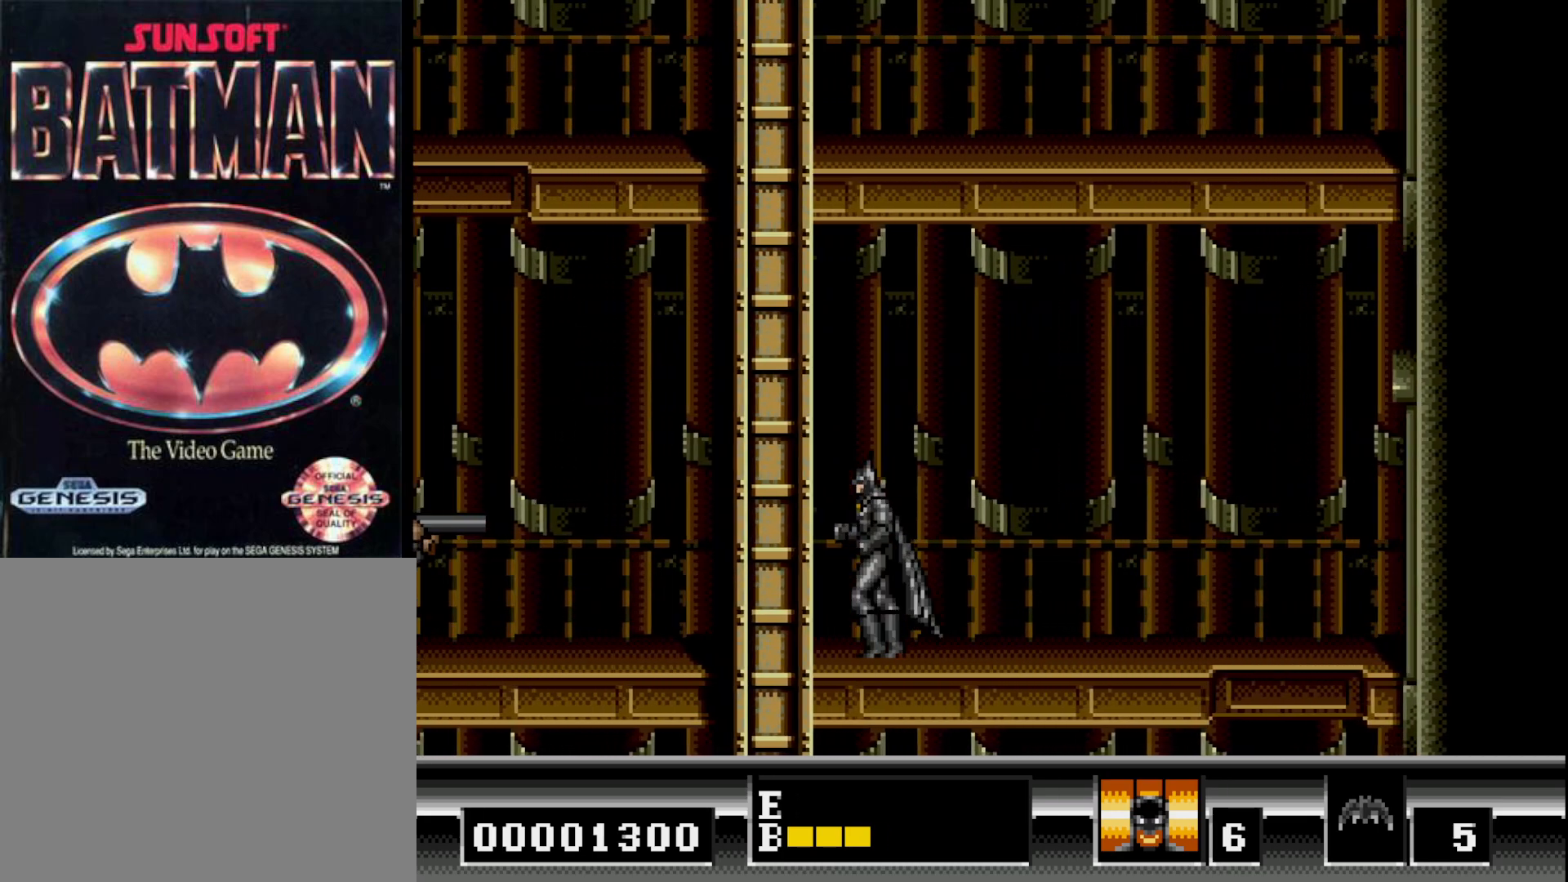
{"buttons": ["DPAD_LEFT"], "right_stick": "center", "events": []}
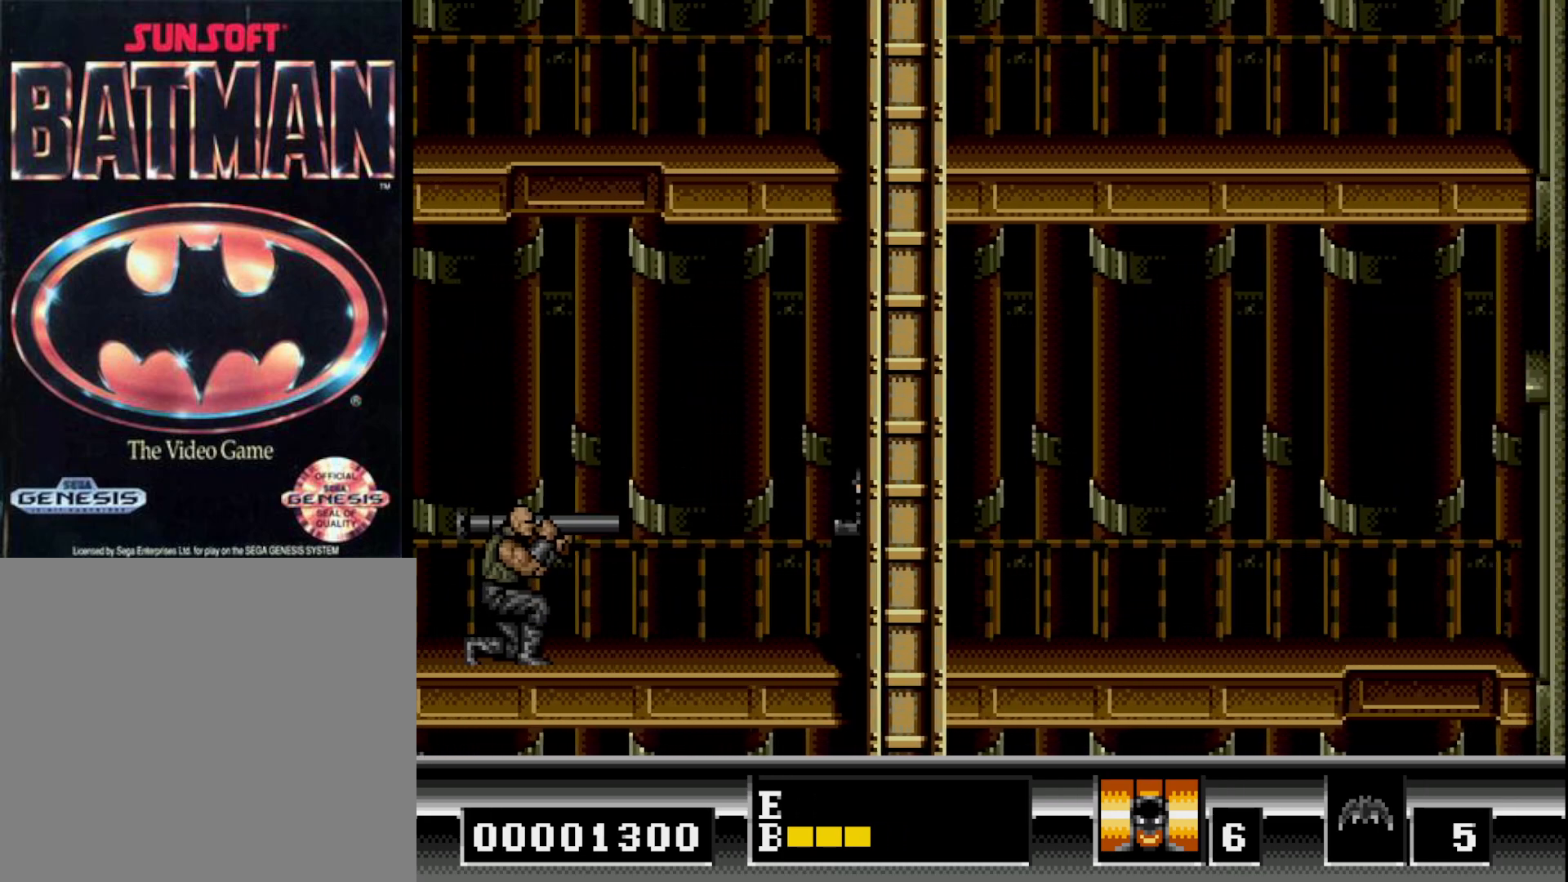
{"buttons": ["DPAD_LEFT"], "right_stick": "center", "events": []}
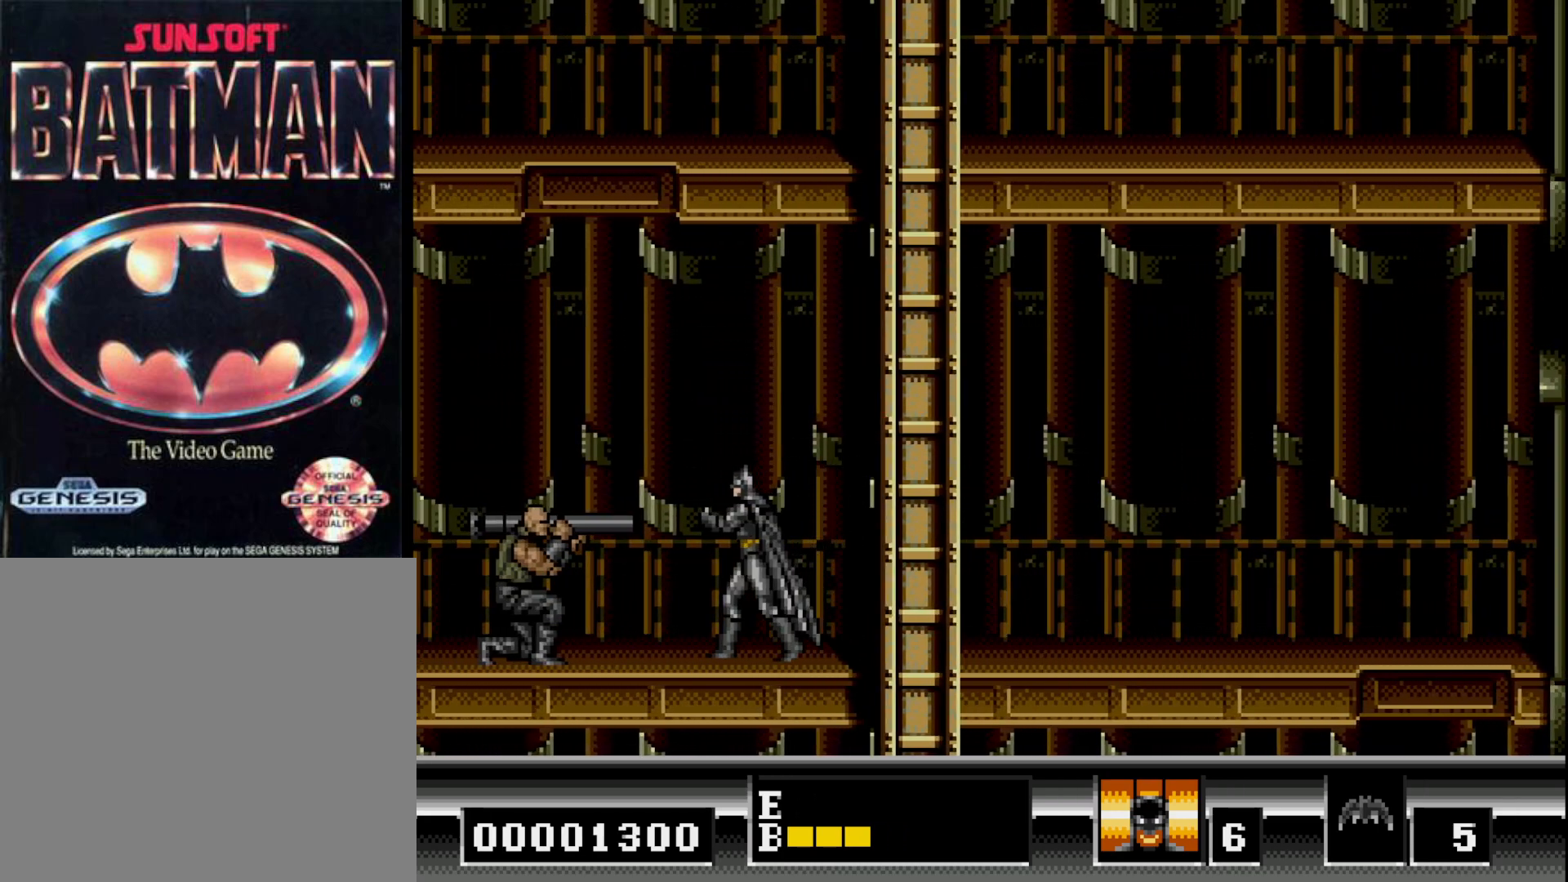
{"buttons": ["A", "DPAD_DOWN"], "right_stick": "center", "events": [[450, "DPAD_DOWN", "down"], [450, "DPAD_LEFT", "up"], [483, "A", "down"]]}
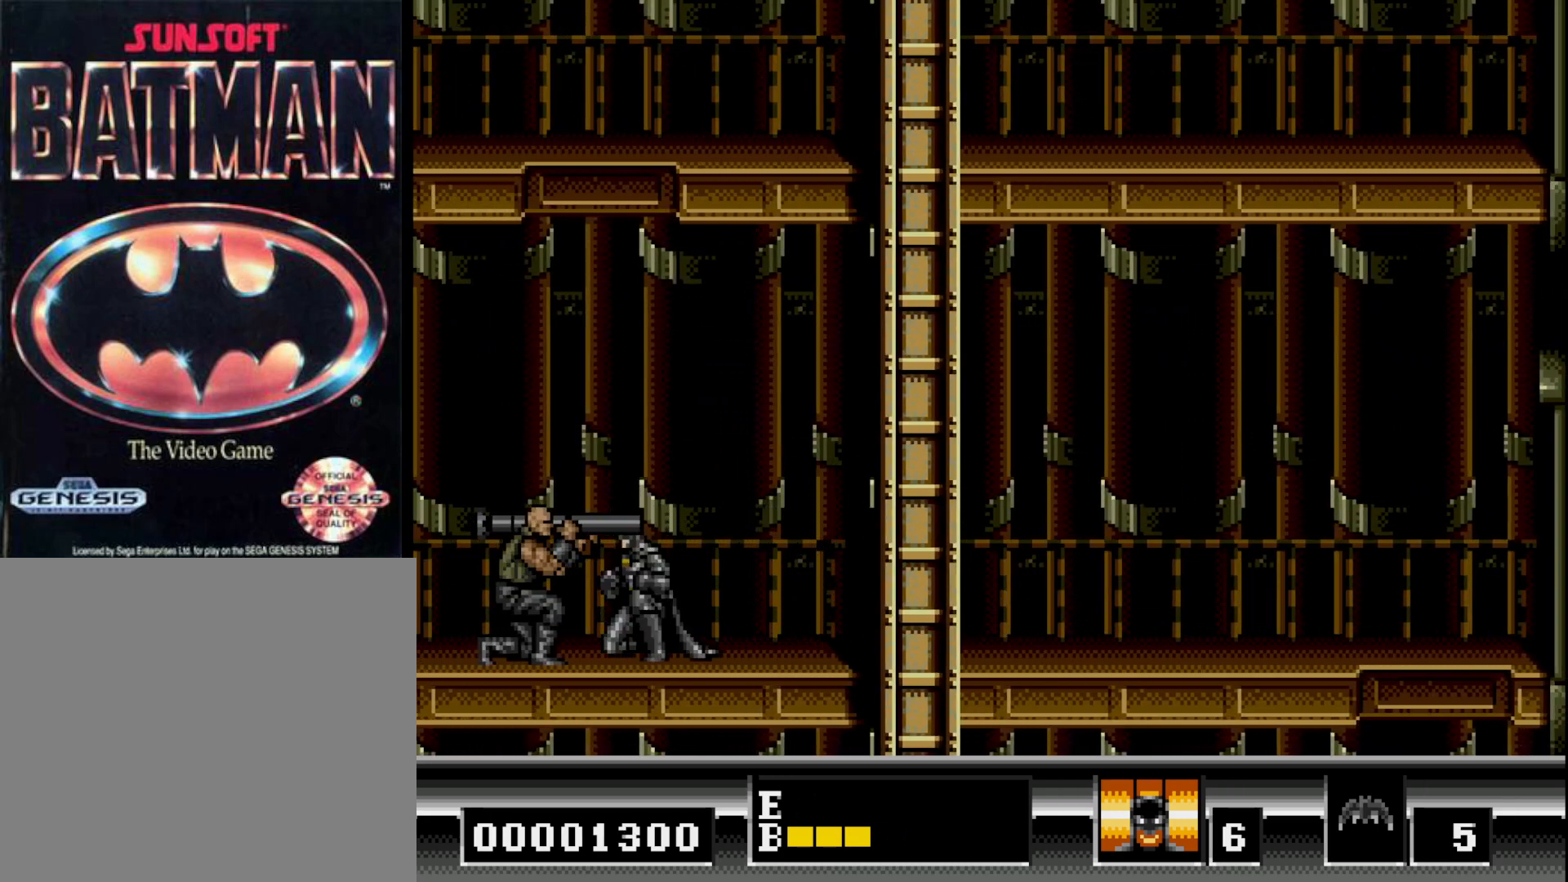
{"buttons": ["DPAD_DOWN"], "right_stick": "center", "events": [[50, "A", "up"], [117, "A", "down"], [183, "A", "up"], [267, "A", "down"], [317, "A", "up"], [383, "A", "down"], [450, "A", "up"]]}
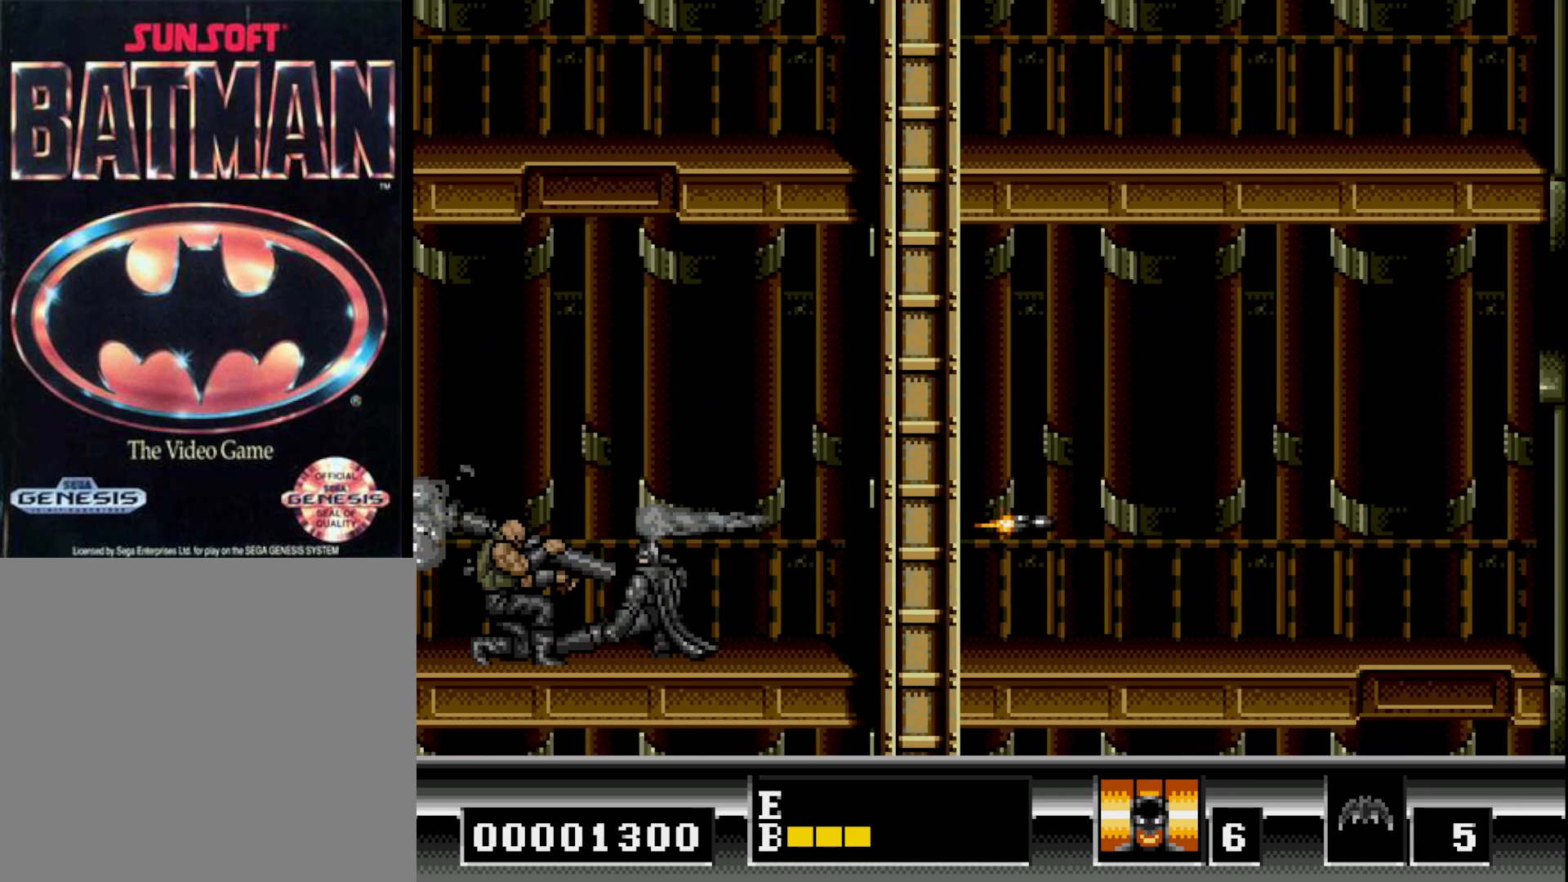
{"buttons": ["A", "DPAD_DOWN"], "right_stick": "center", "events": [[17, "A", "down"], [100, "A", "up"], [150, "A", "down"], [233, "A", "up"], [300, "A", "down"], [383, "A", "up"], [433, "A", "down"]]}
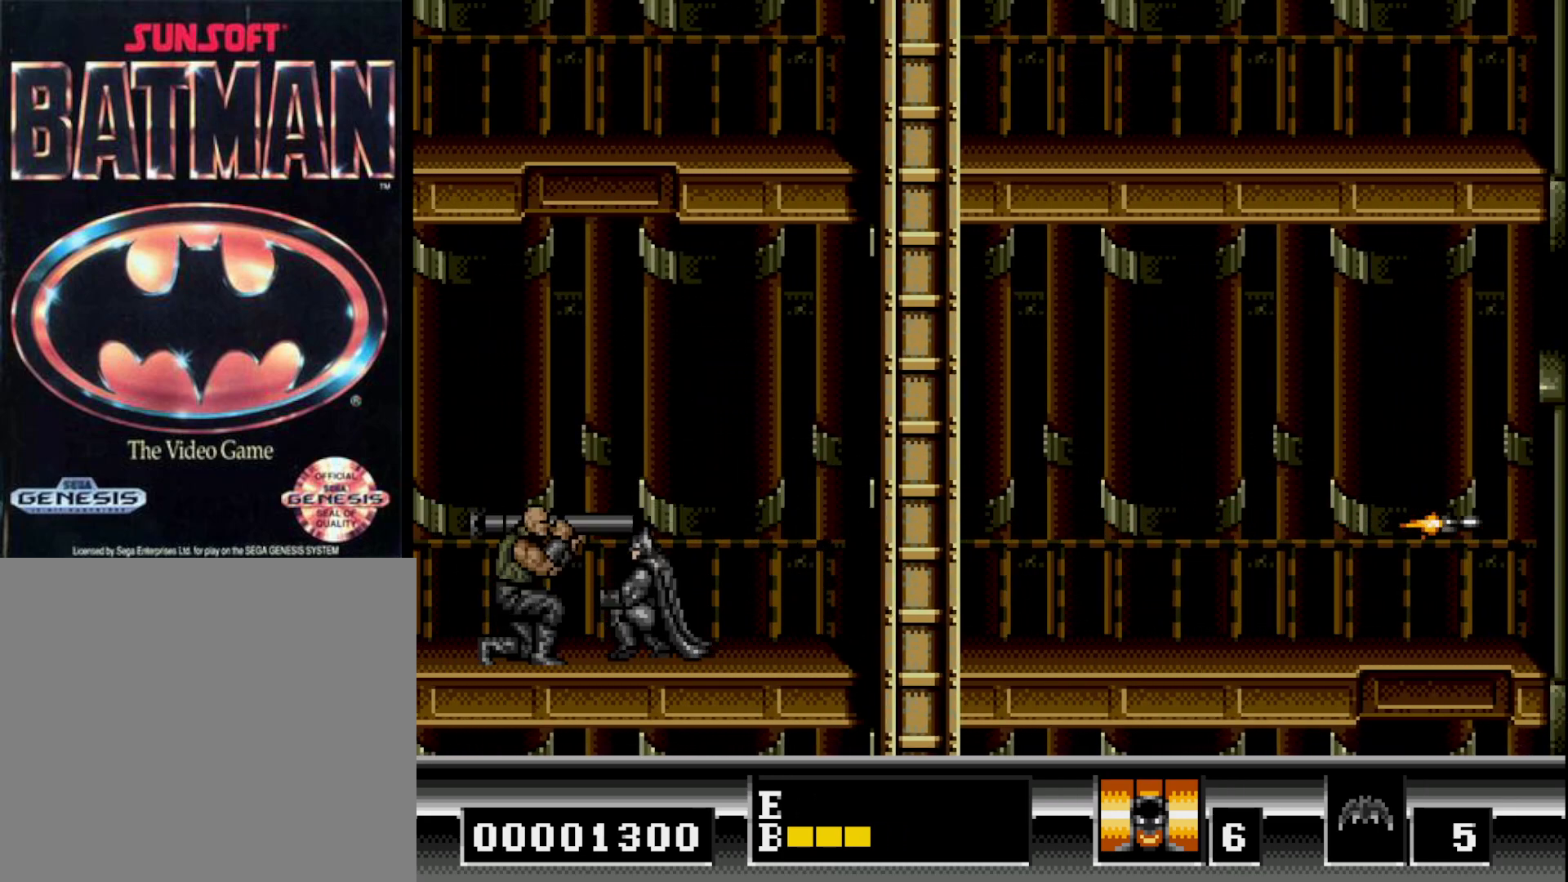
{"buttons": ["A", "DPAD_DOWN"], "right_stick": "center", "events": [[17, "A", "up"], [83, "A", "down"], [150, "A", "up"], [217, "A", "down"], [300, "A", "up"], [383, "A", "down"], [433, "A", "up"], [500, "A", "down"]]}
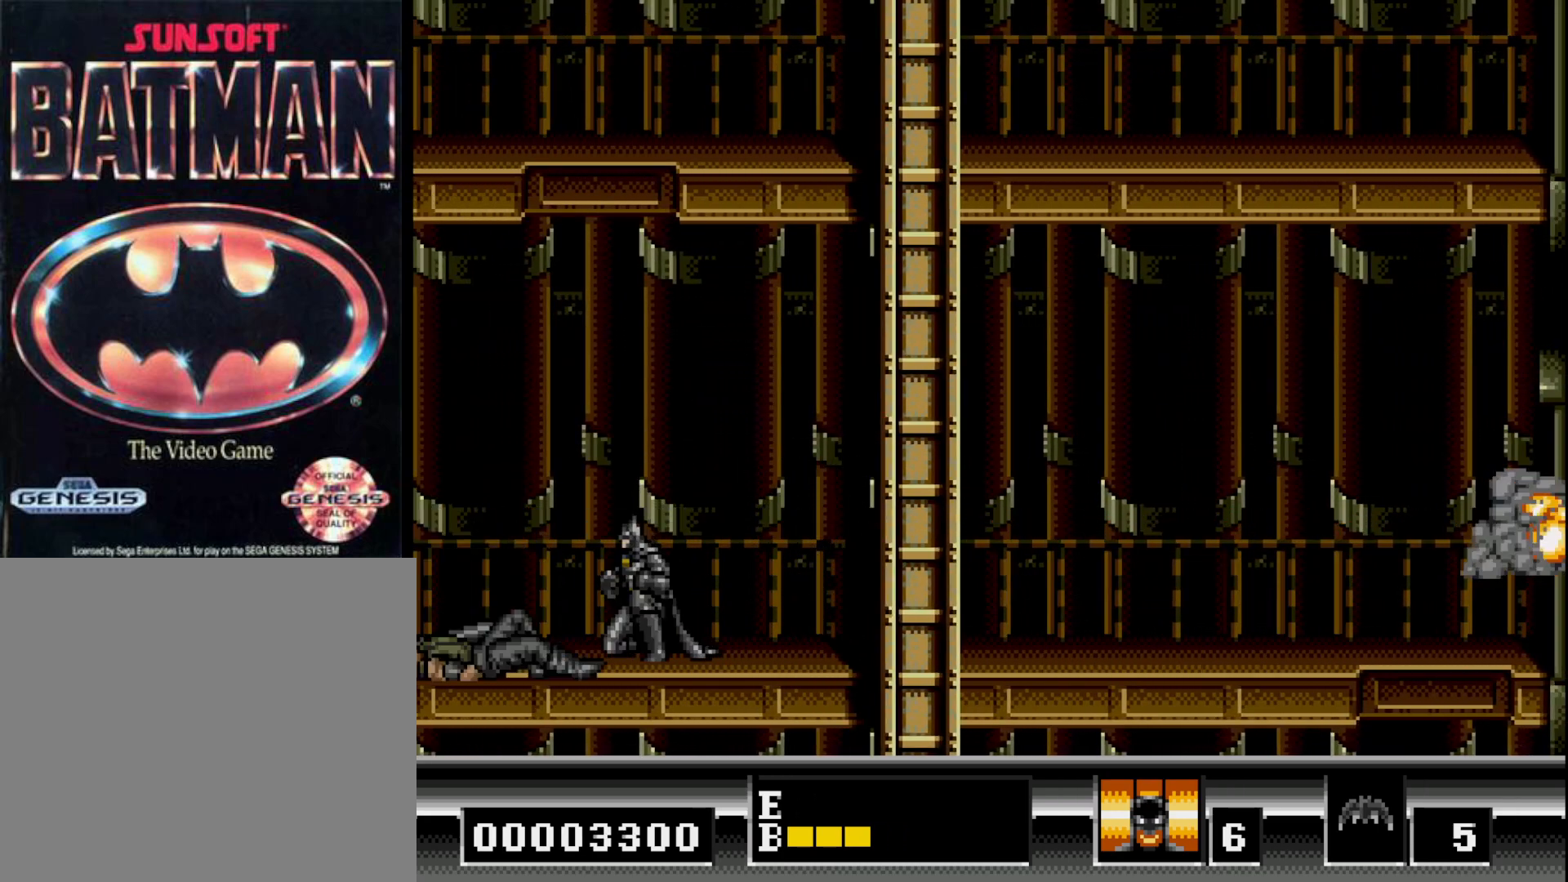
{"buttons": [], "right_stick": "center", "events": [[83, "A", "up"], [200, "DPAD_DOWN", "up"], [267, "DPAD_LEFT", "down"], [467, "DPAD_LEFT", "up"]]}
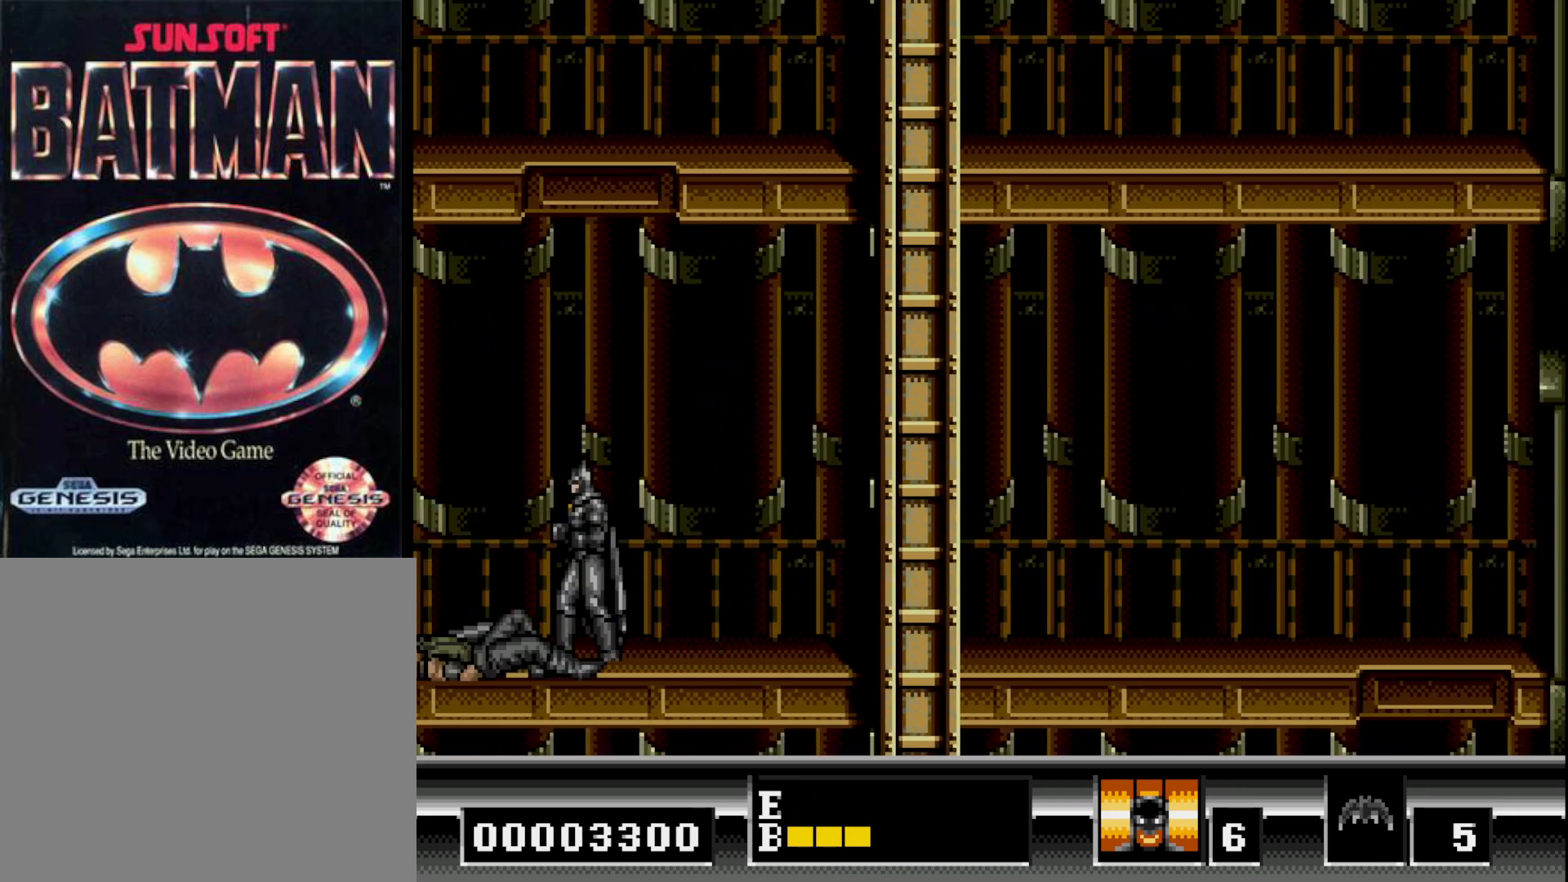
{"buttons": ["DPAD_UP"], "right_stick": "center", "events": [[50, "DPAD_RIGHT", "down"], [183, "DPAD_RIGHT", "up"], [417, "DPAD_UP", "down"]]}
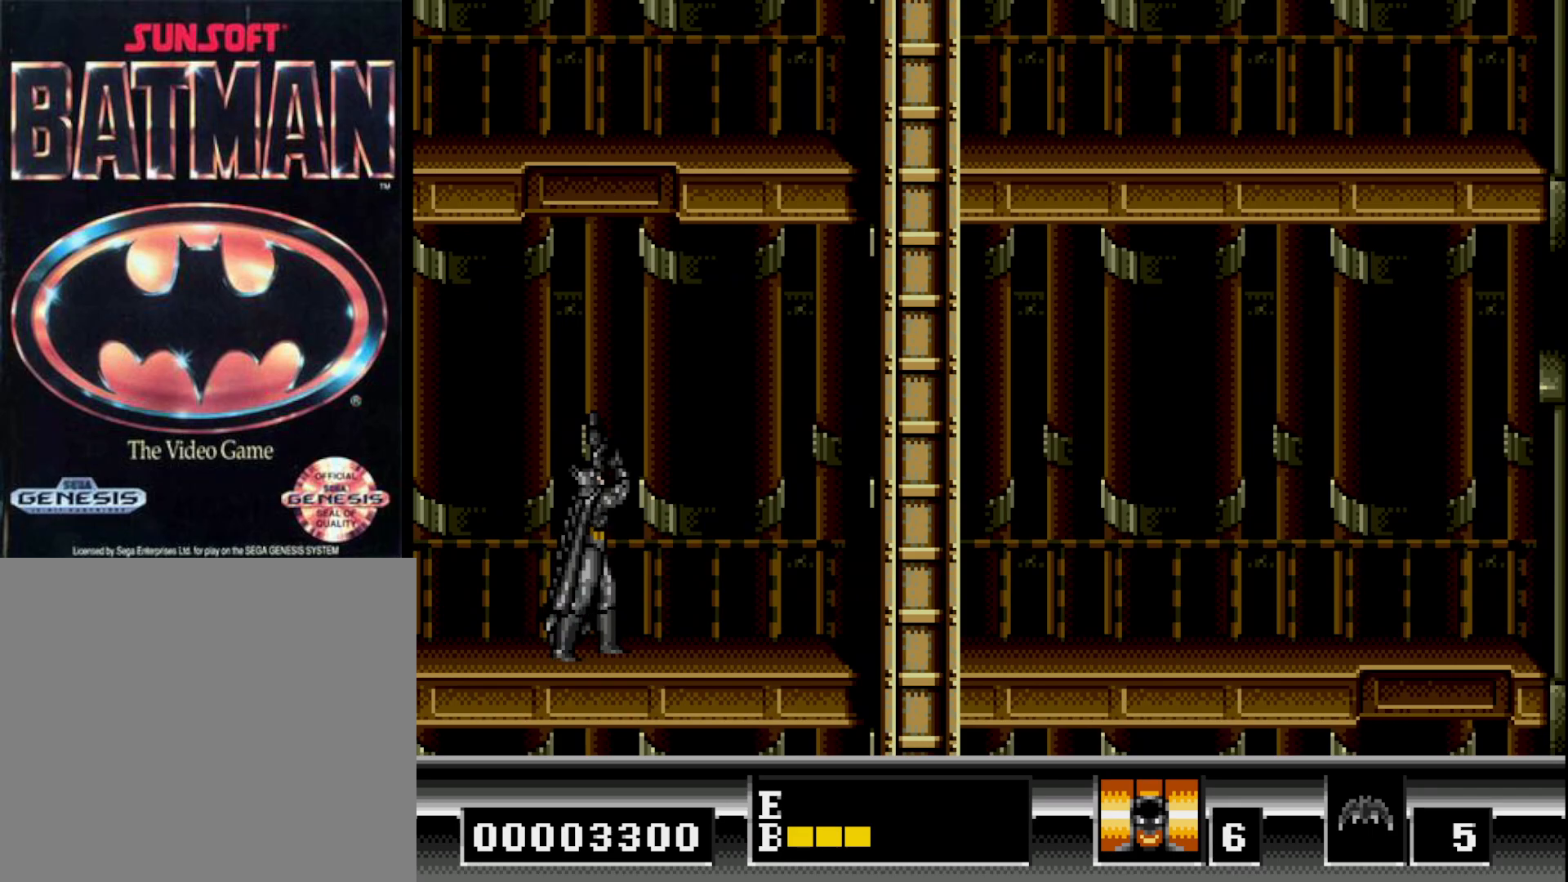
{"buttons": ["DPAD_UP"], "right_stick": "center", "events": [[17, "B", "down"], [133, "B", "up"]]}
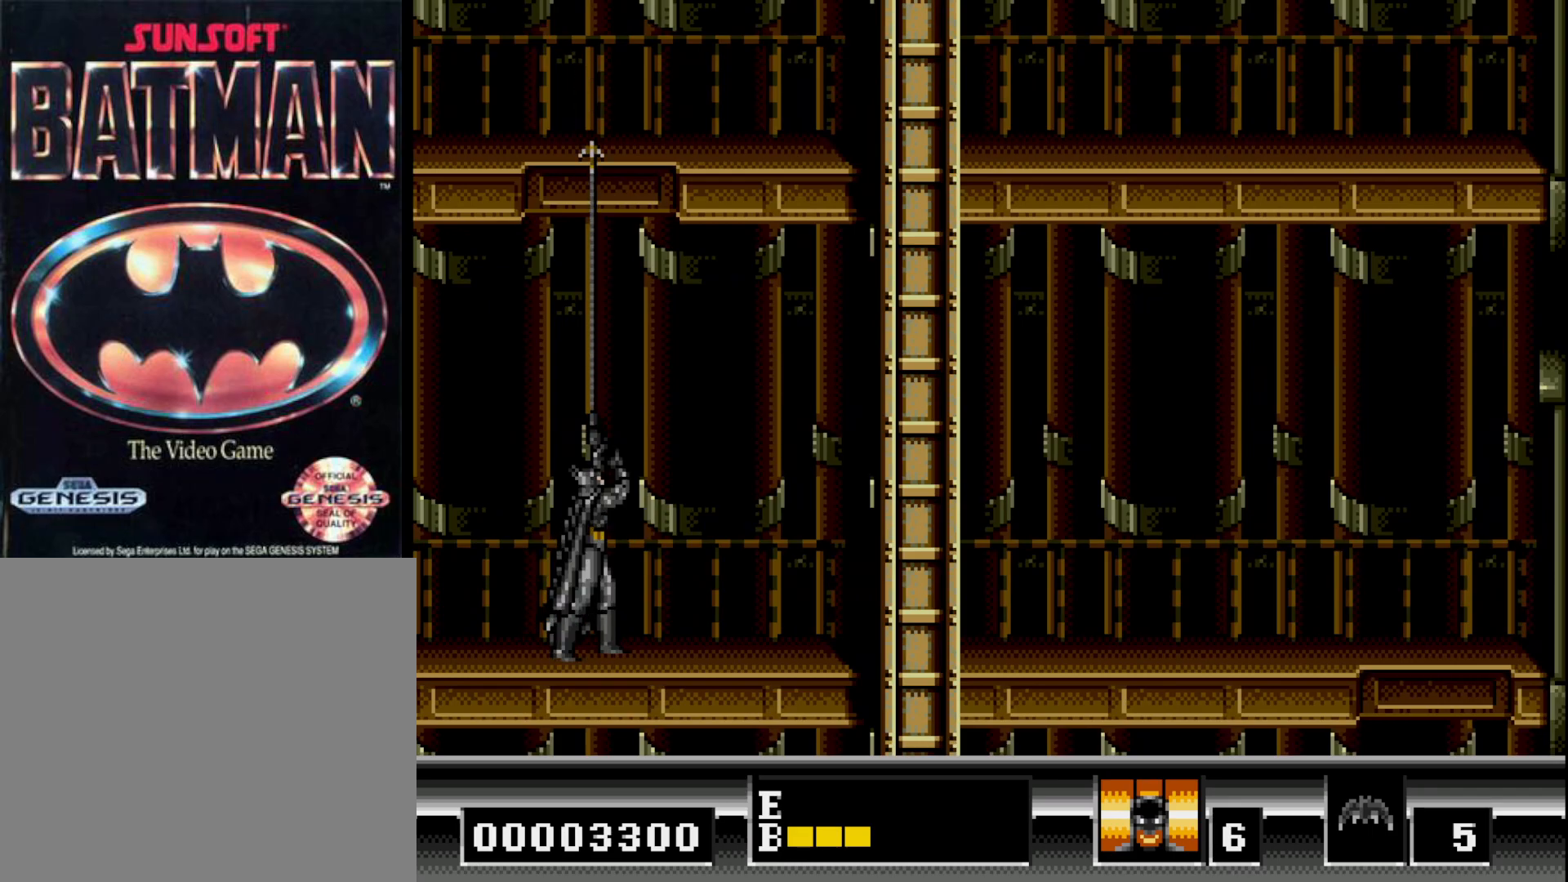
{"buttons": ["DPAD_RIGHT"], "right_stick": "center", "events": [[33, "B", "down"], [333, "B", "up"], [367, "DPAD_UP", "up"], [417, "DPAD_RIGHT", "down"]]}
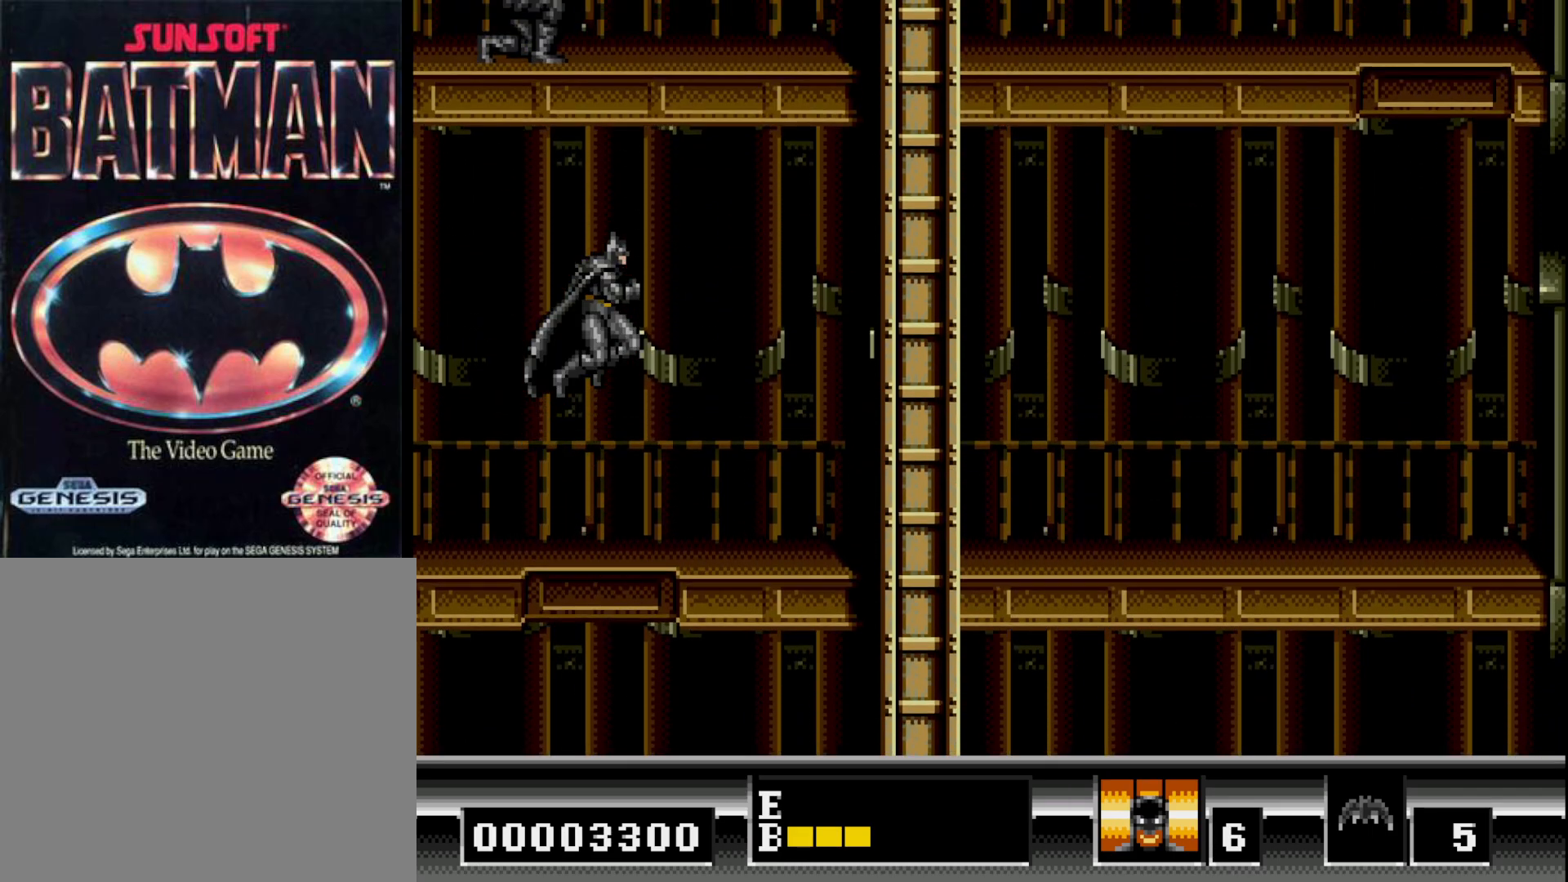
{"buttons": ["DPAD_RIGHT"], "right_stick": "center", "events": []}
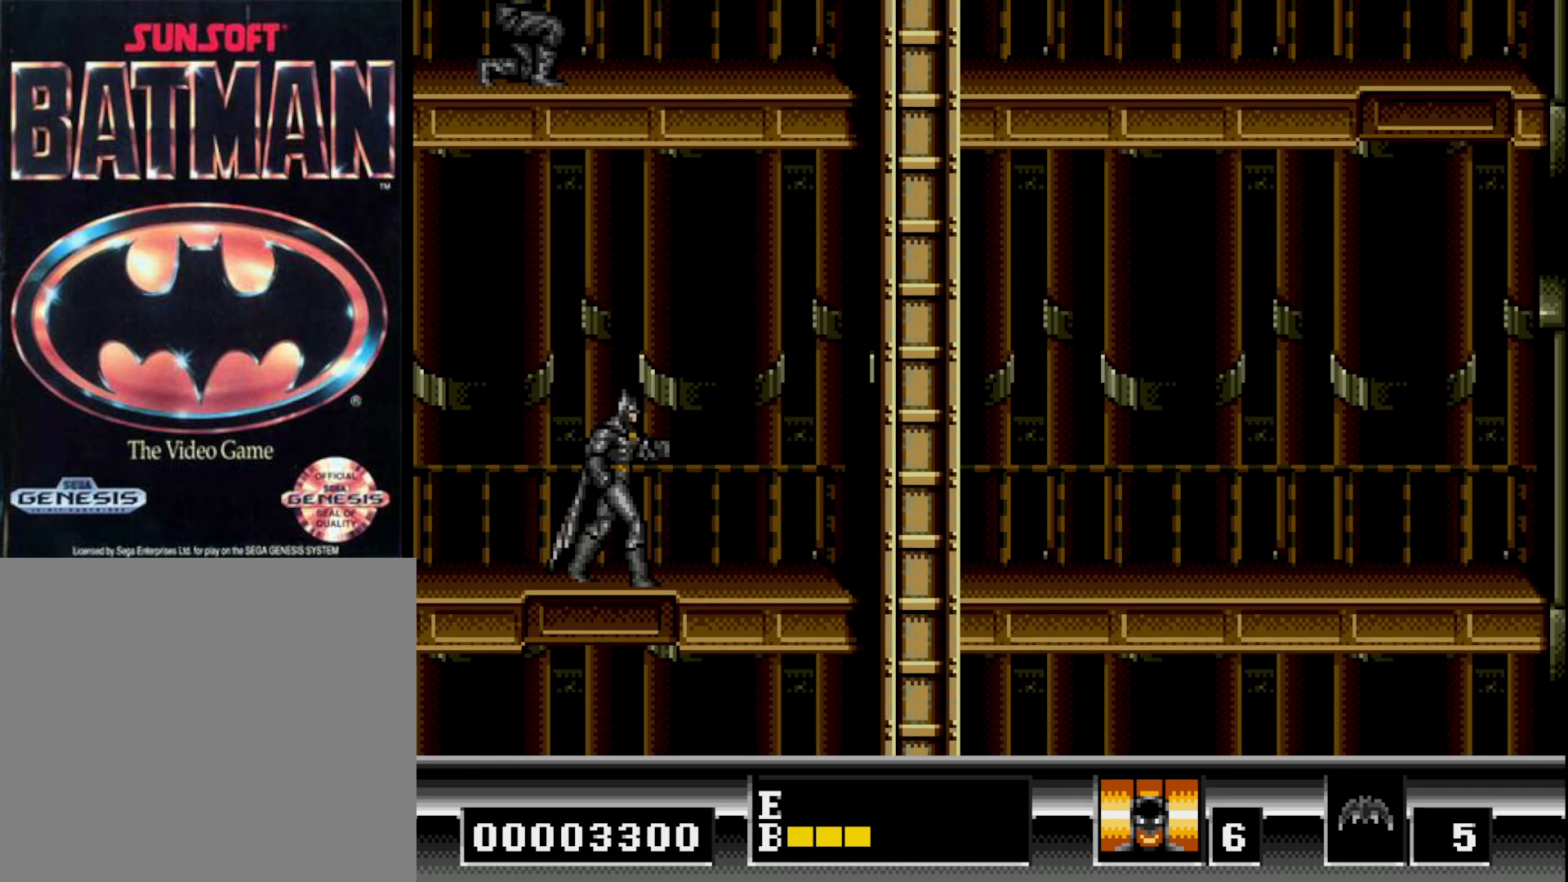
{"buttons": ["DPAD_RIGHT"], "right_stick": "center", "events": [[217, "B", "down"], [317, "B", "up"]]}
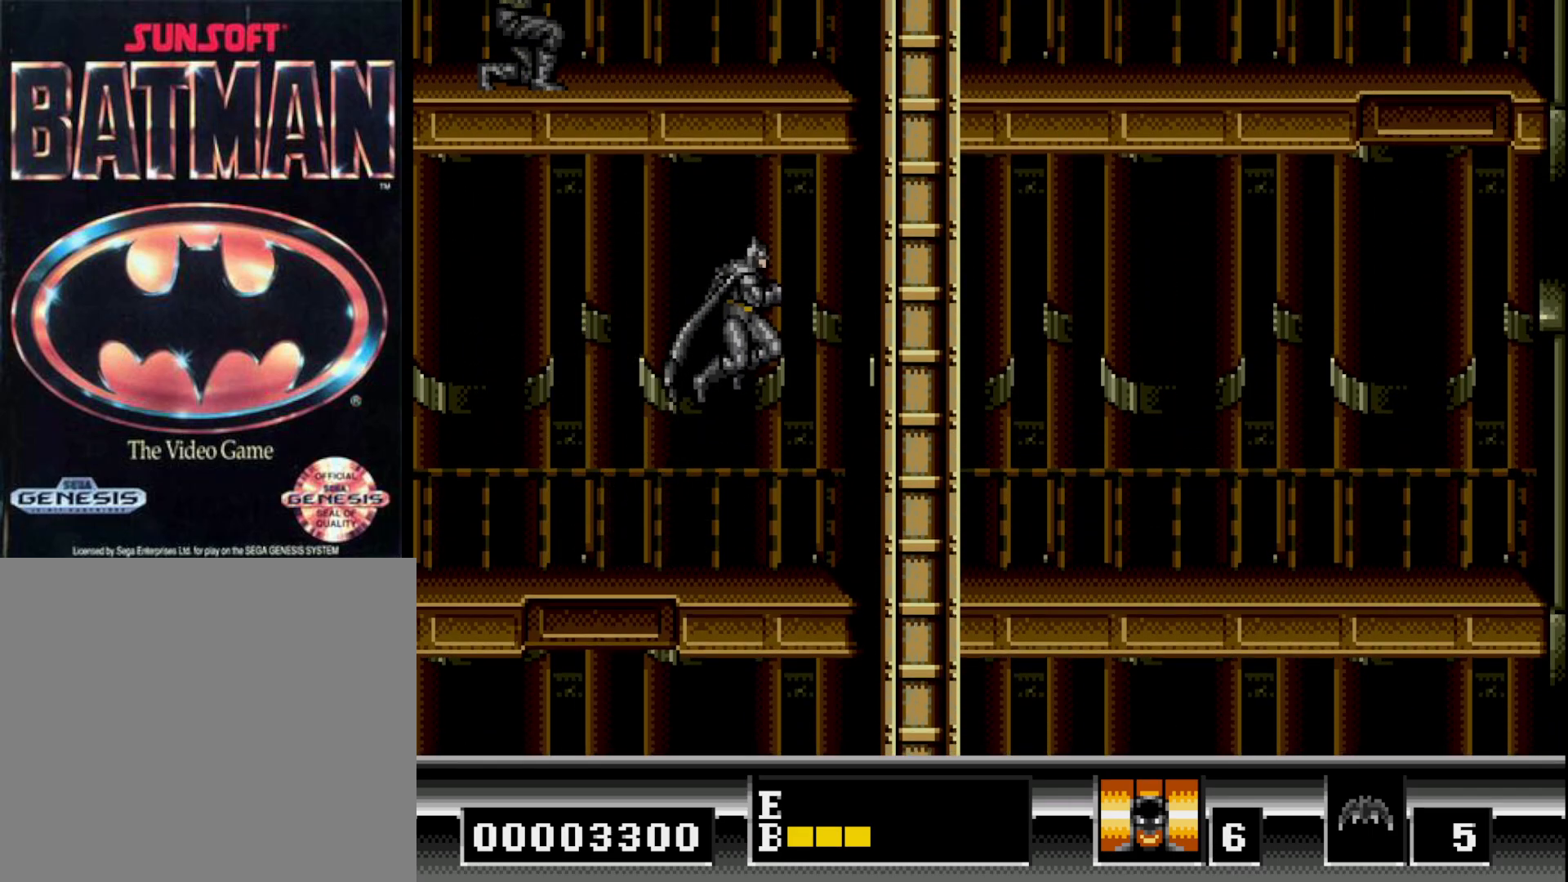
{"buttons": ["B", "DPAD_RIGHT"], "right_stick": "center", "events": [[483, "B", "down"]]}
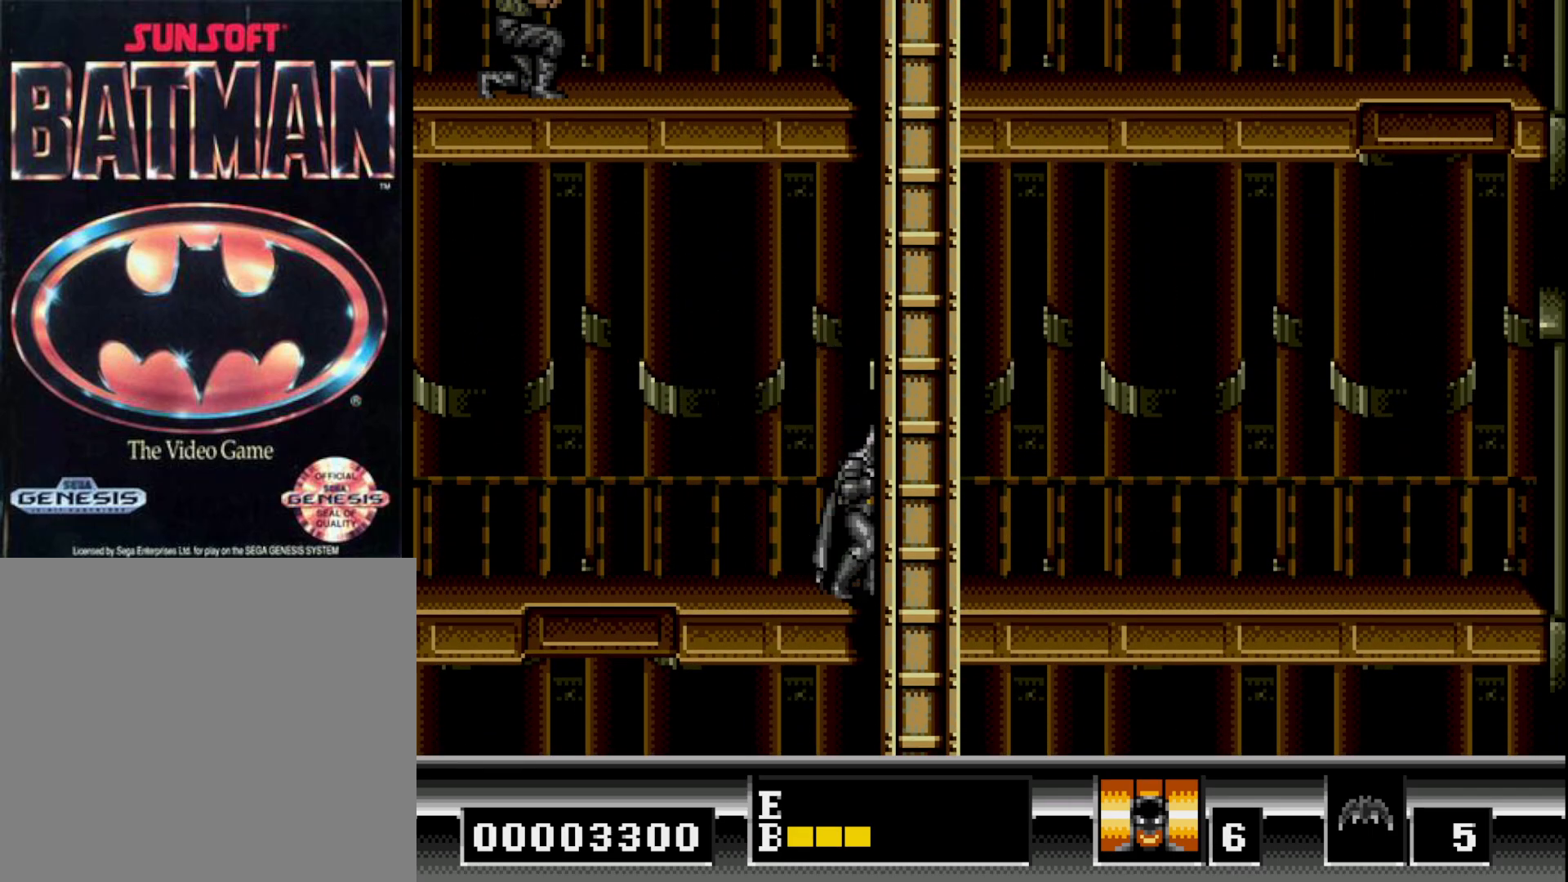
{"buttons": ["DPAD_RIGHT"], "right_stick": "center", "events": [[83, "B", "up"]]}
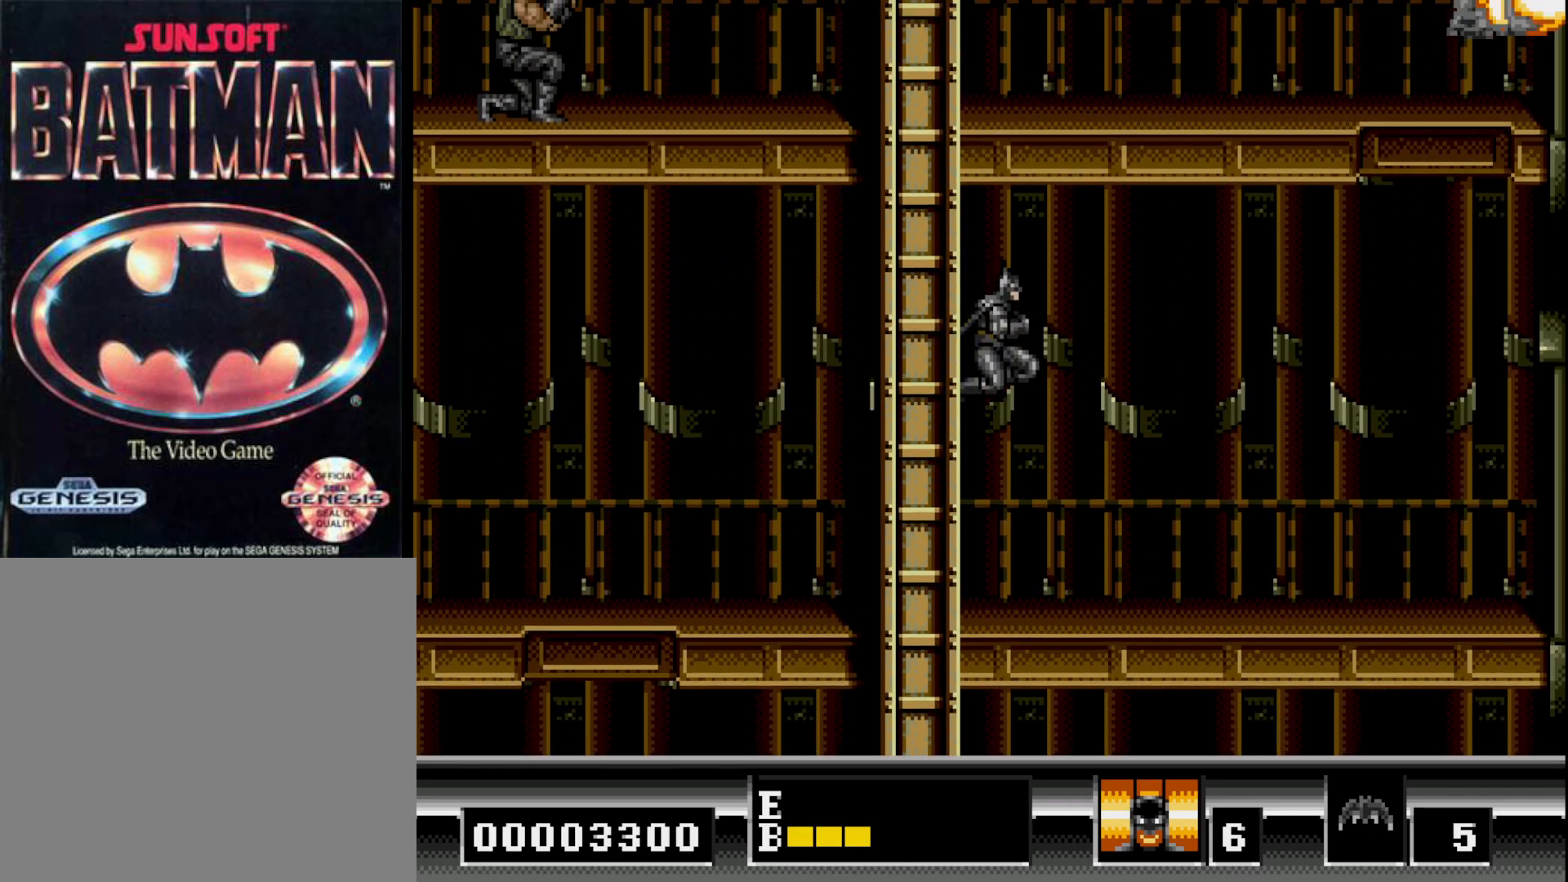
{"buttons": ["DPAD_RIGHT"], "right_stick": "center", "events": [[333, "B", "down"], [417, "B", "up"]]}
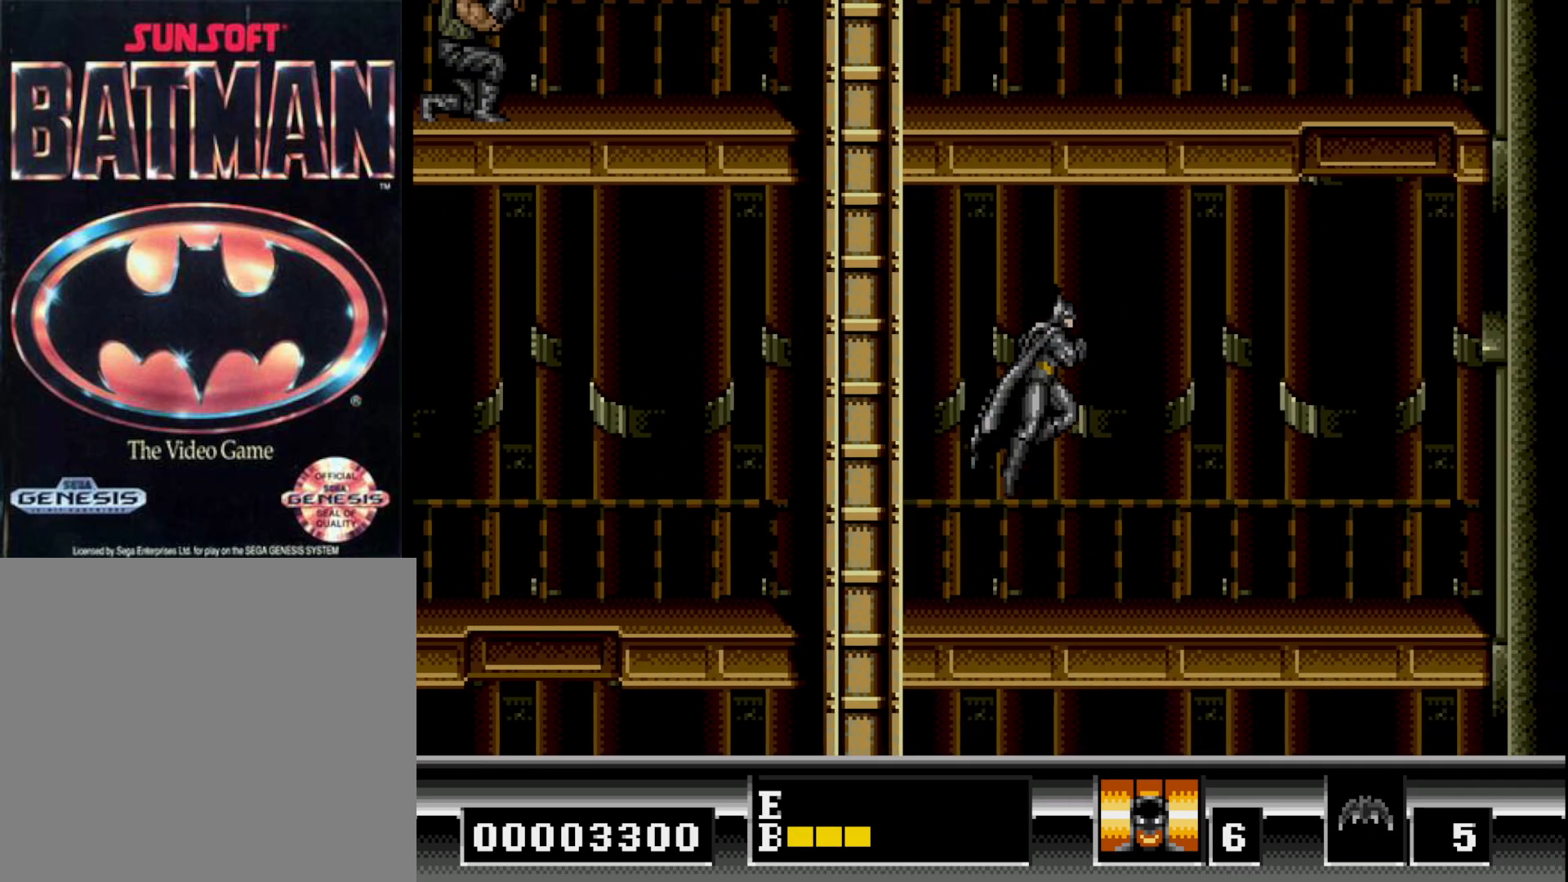
{"buttons": ["DPAD_RIGHT"], "right_stick": "center", "events": []}
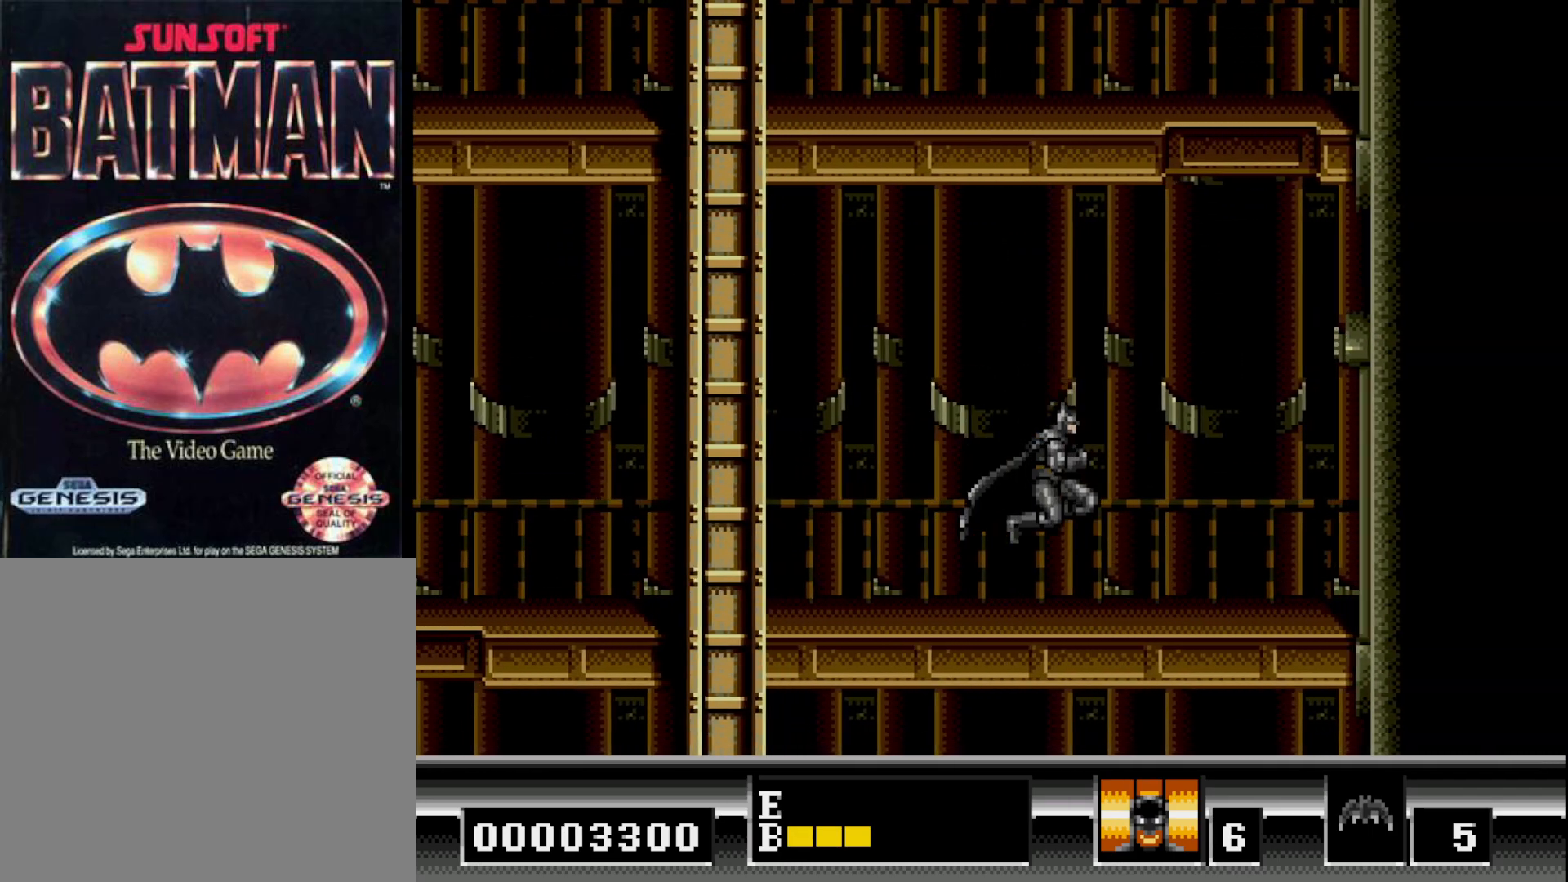
{"buttons": ["DPAD_RIGHT"], "right_stick": "center", "events": []}
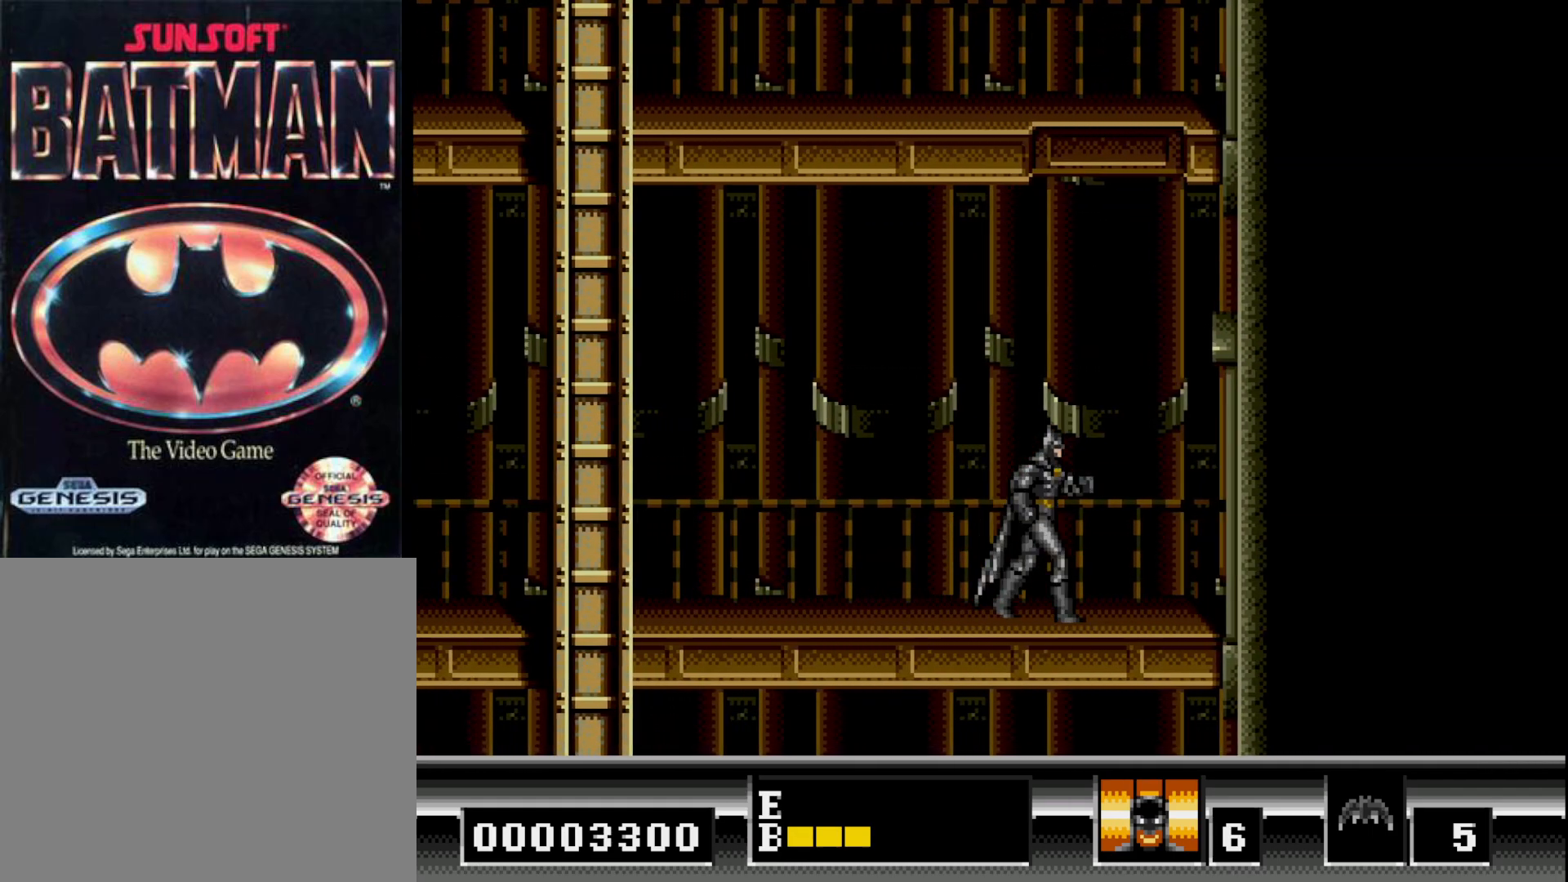
{"buttons": ["DPAD_UP"], "right_stick": "center", "events": [[167, "DPAD_UP", "down"], [183, "DPAD_RIGHT", "up"], [250, "B", "down"], [333, "B", "up"]]}
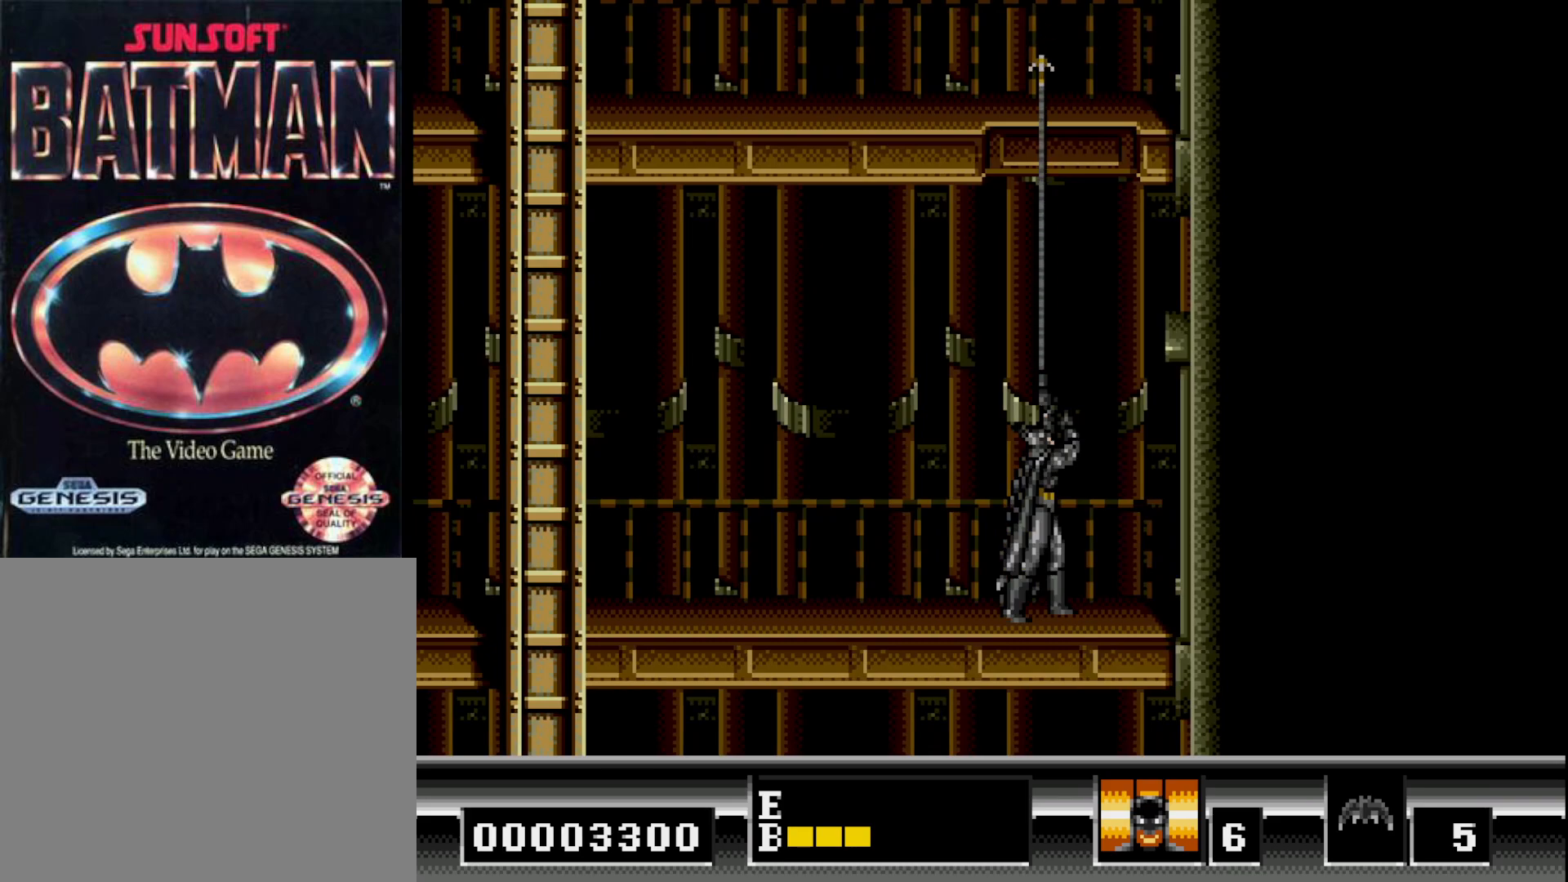
{"buttons": [], "right_stick": "center", "events": [[217, "B", "down"], [333, "B", "up"], [467, "DPAD_UP", "up"]]}
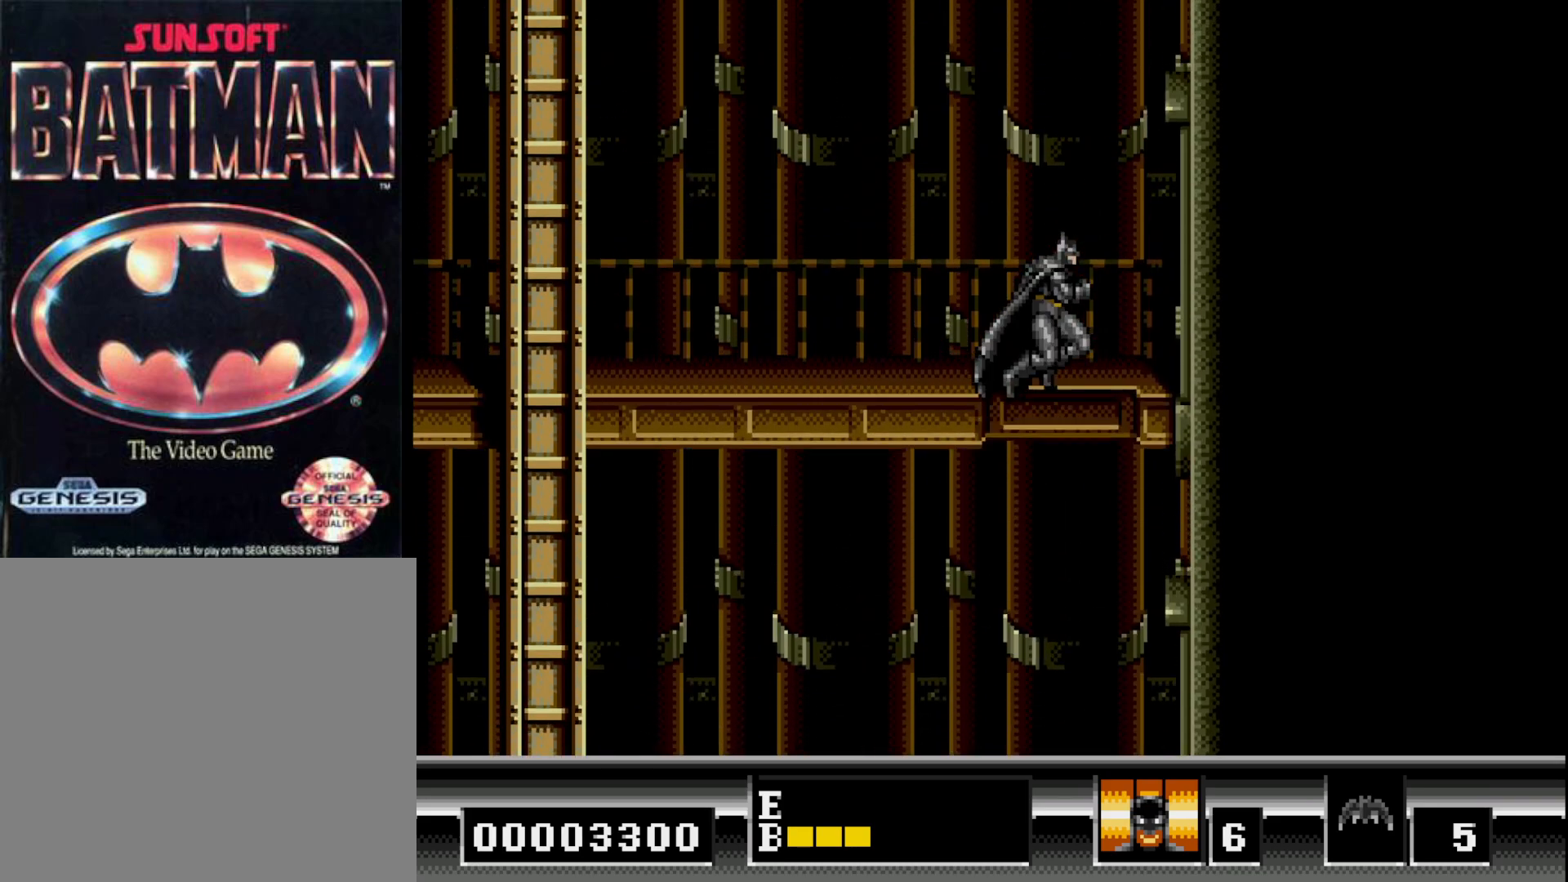
{"buttons": ["DPAD_LEFT"], "right_stick": "center", "events": [[83, "DPAD_LEFT", "down"]]}
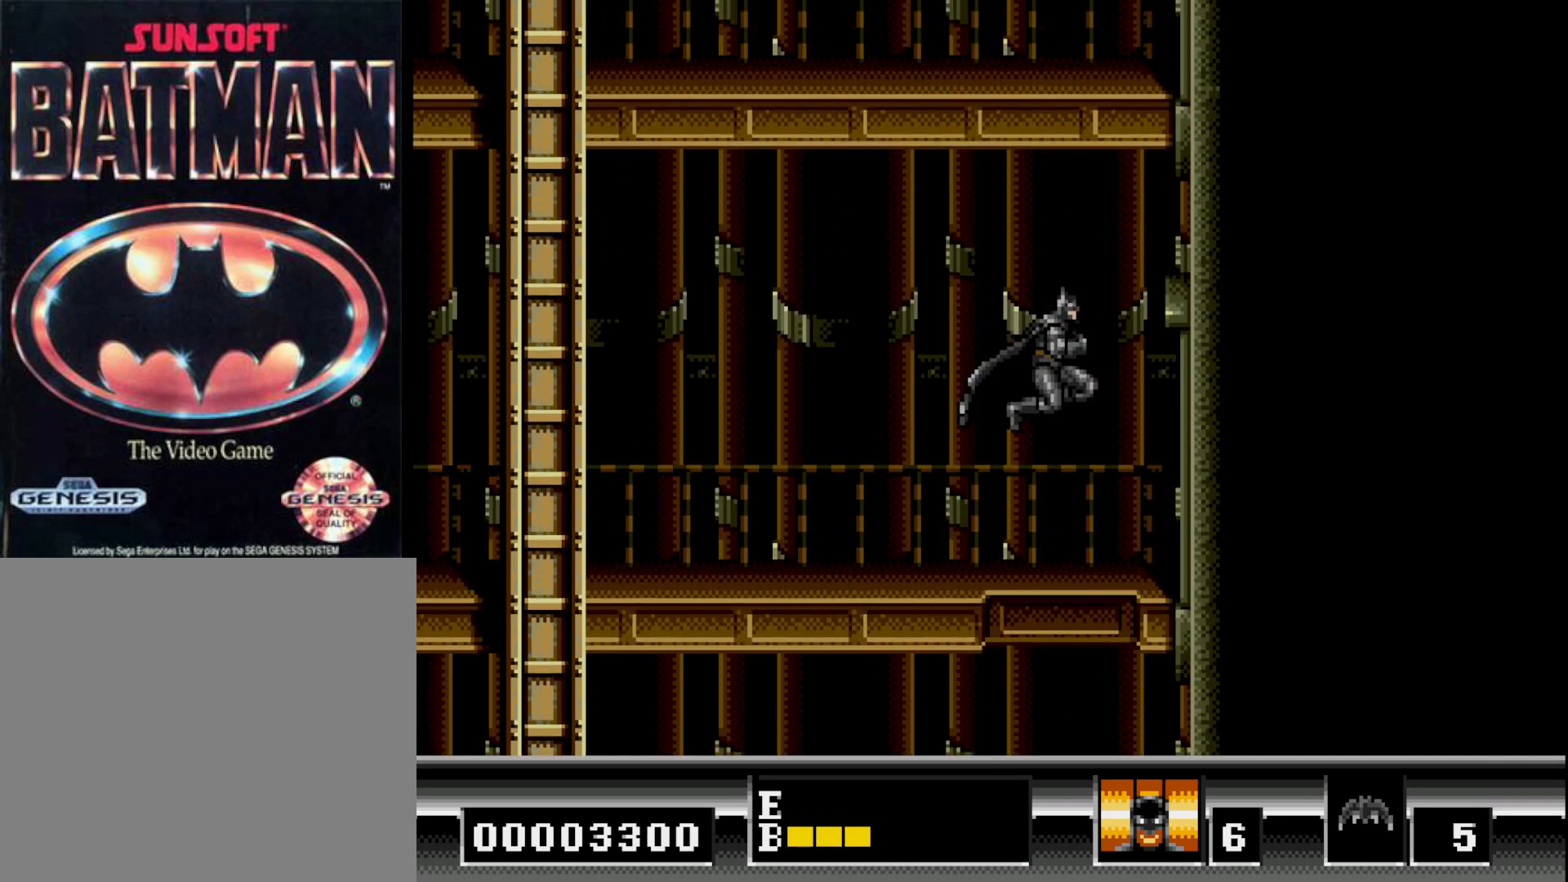
{"buttons": ["DPAD_LEFT"], "right_stick": "center", "events": []}
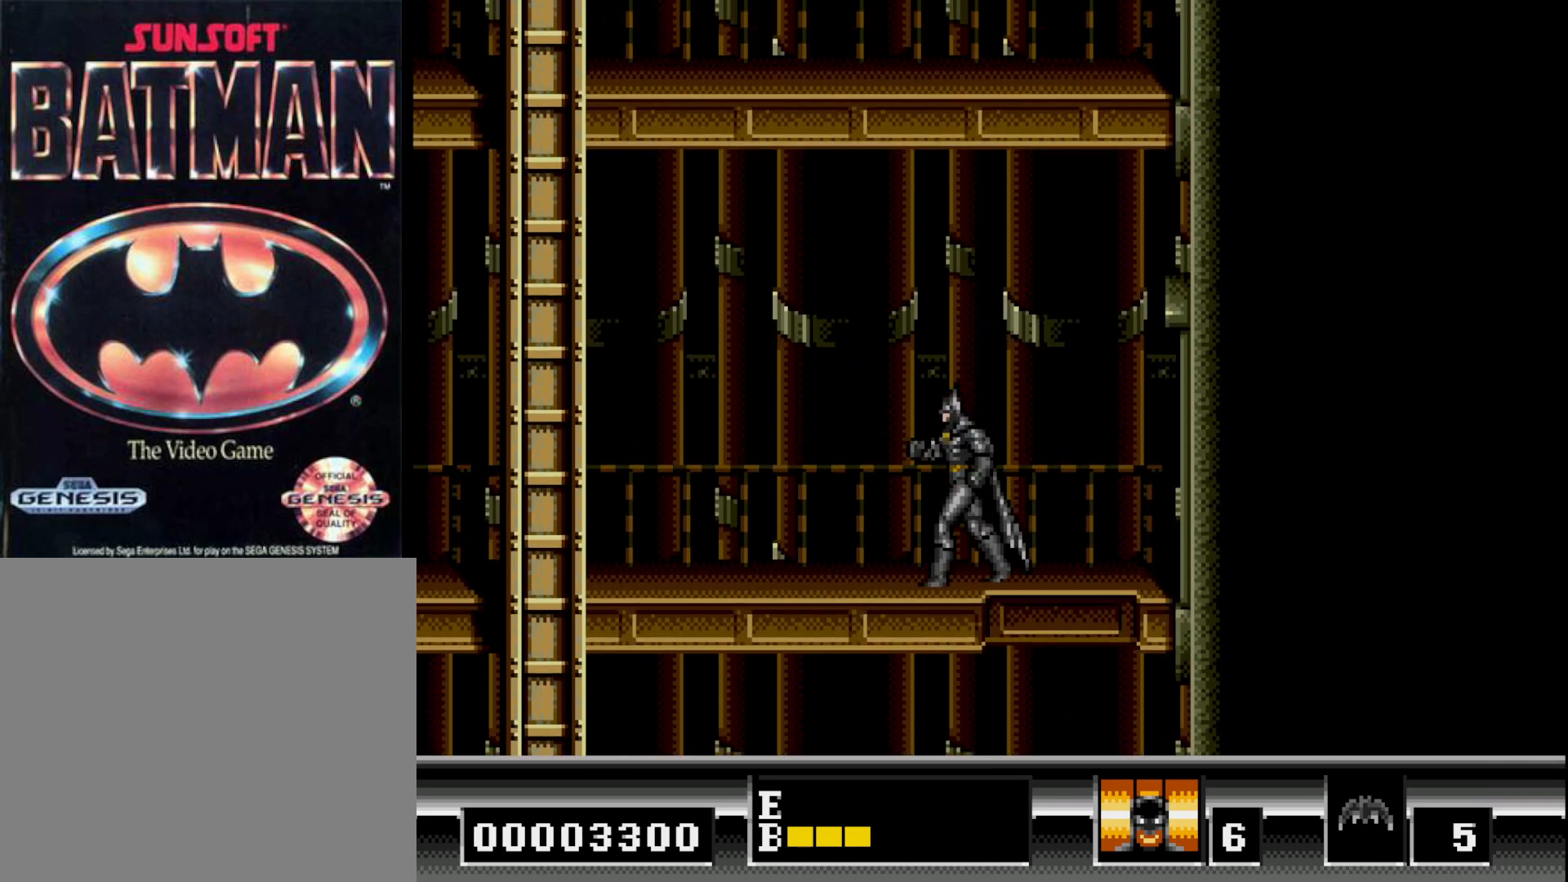
{"buttons": ["DPAD_LEFT"], "right_stick": "center", "events": [[33, "DPAD_LEFT", "up"], [100, "DPAD_LEFT", "down"], [167, "DPAD_LEFT", "up"], [250, "DPAD_LEFT", "down"]]}
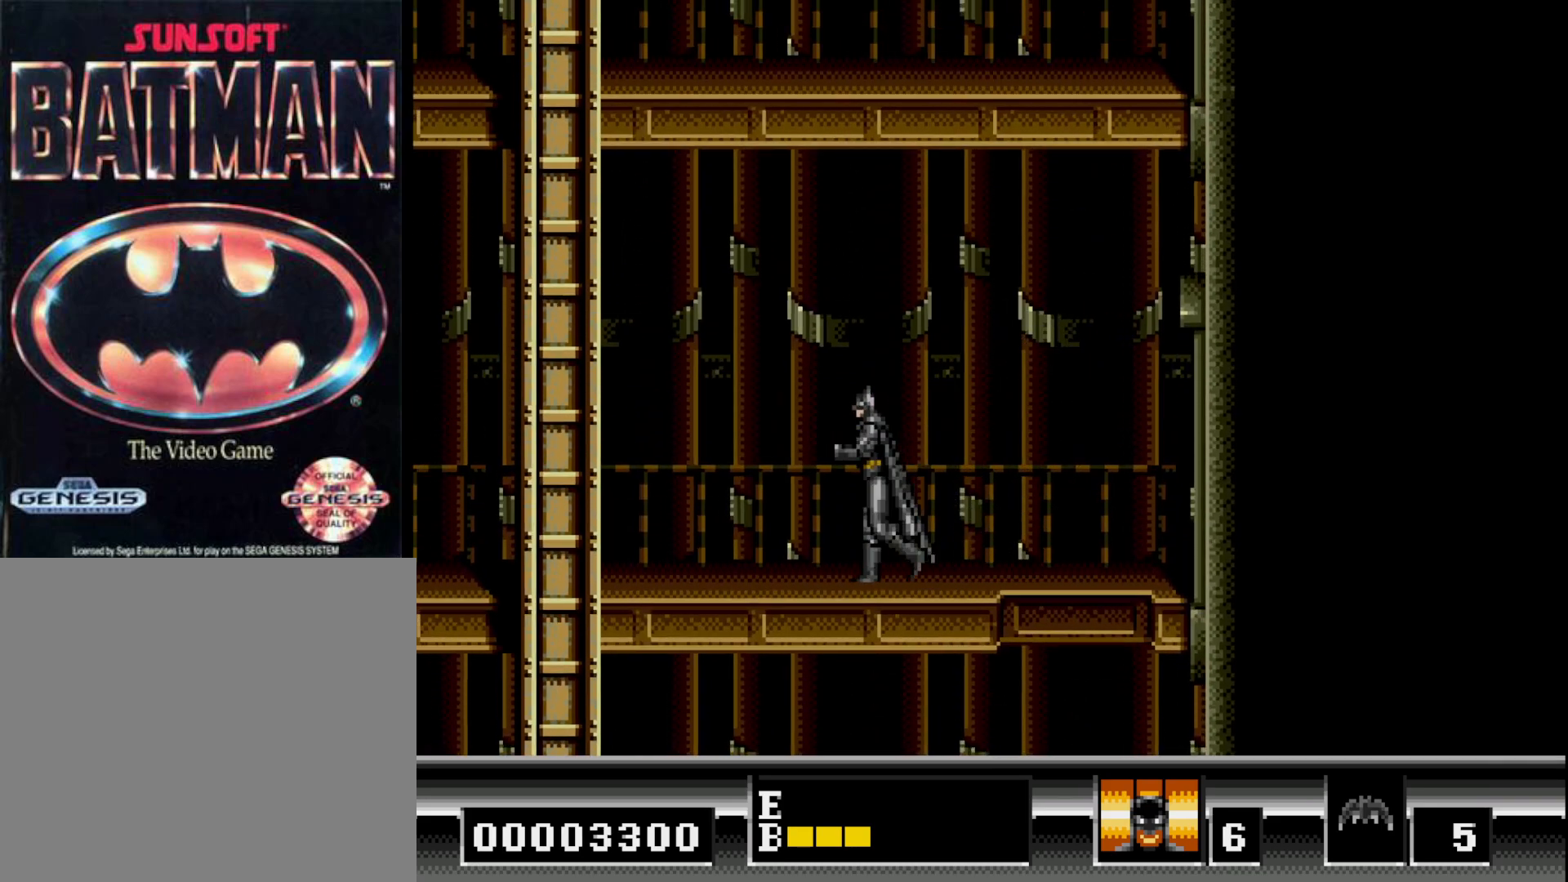
{"buttons": ["DPAD_LEFT"], "right_stick": "center", "events": []}
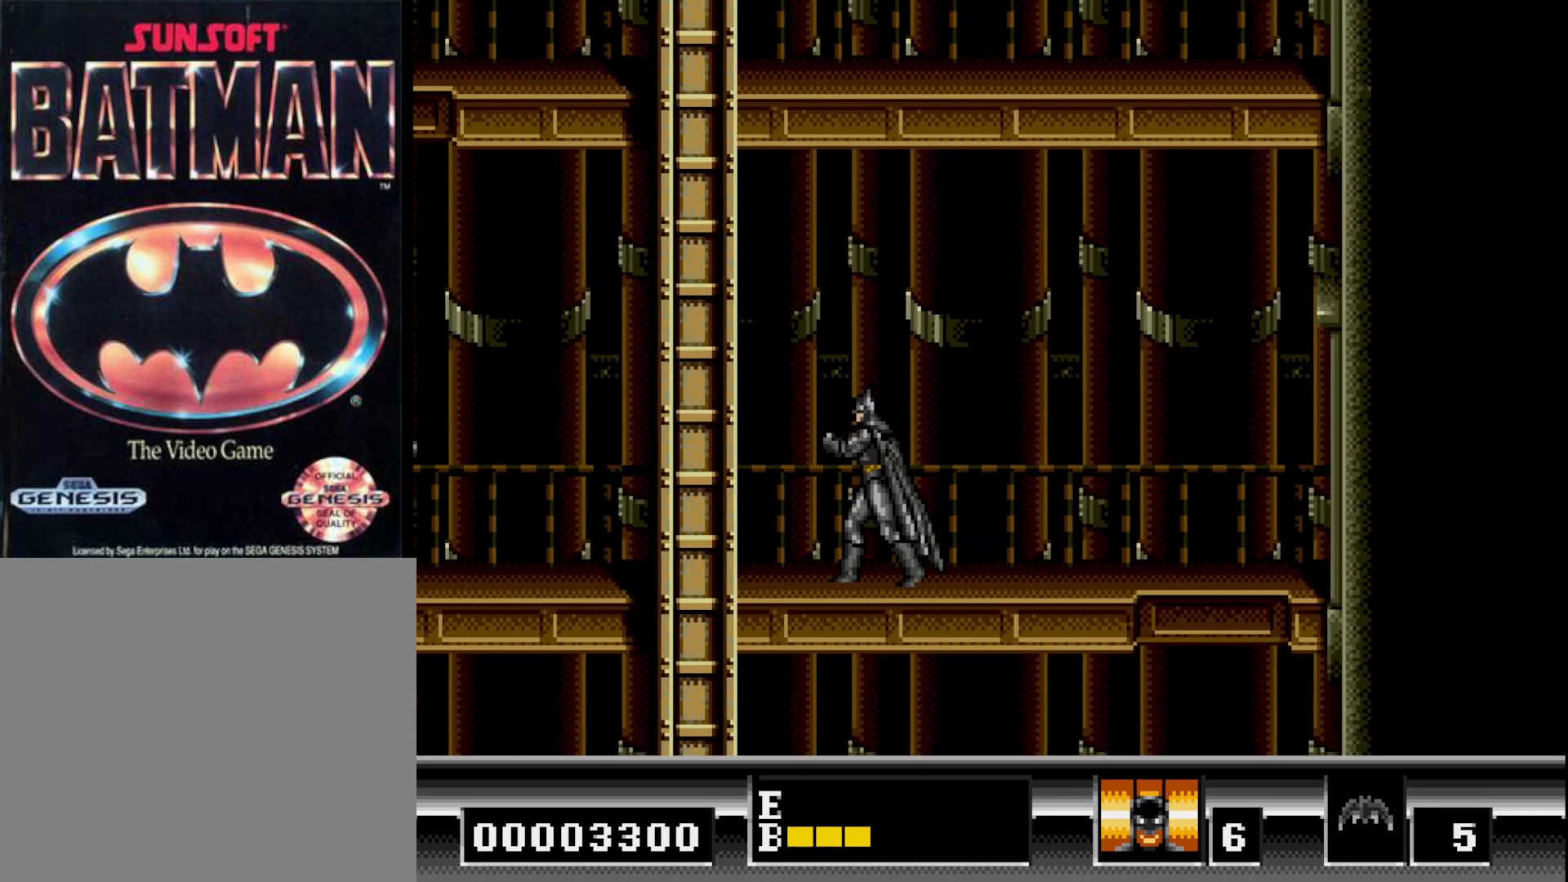
{"buttons": ["DPAD_LEFT"], "right_stick": "center", "events": []}
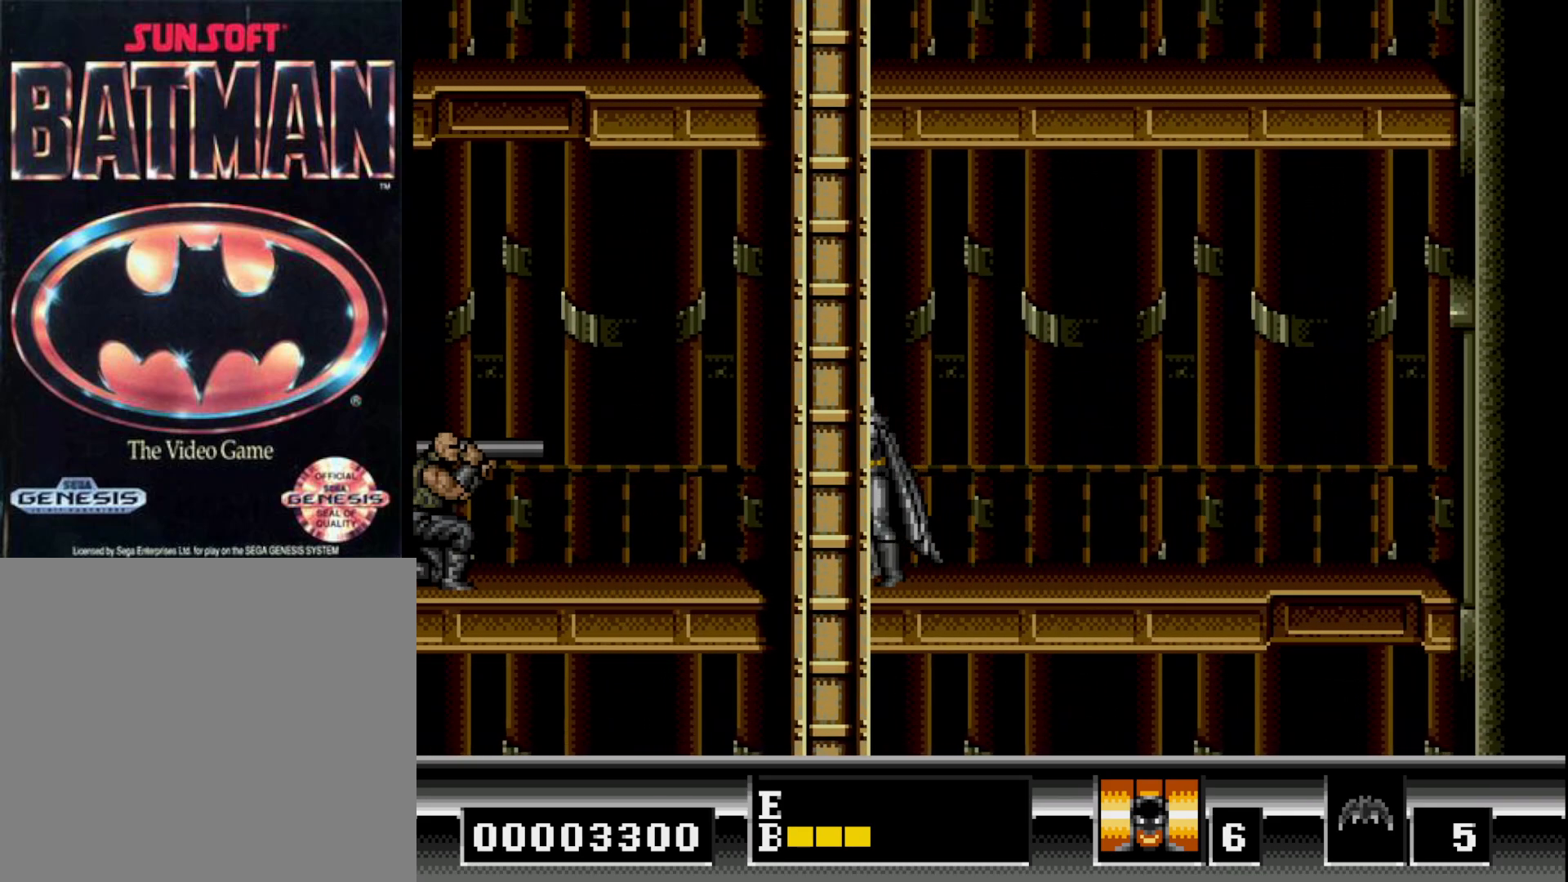
{"buttons": ["DPAD_LEFT"], "right_stick": "center", "events": []}
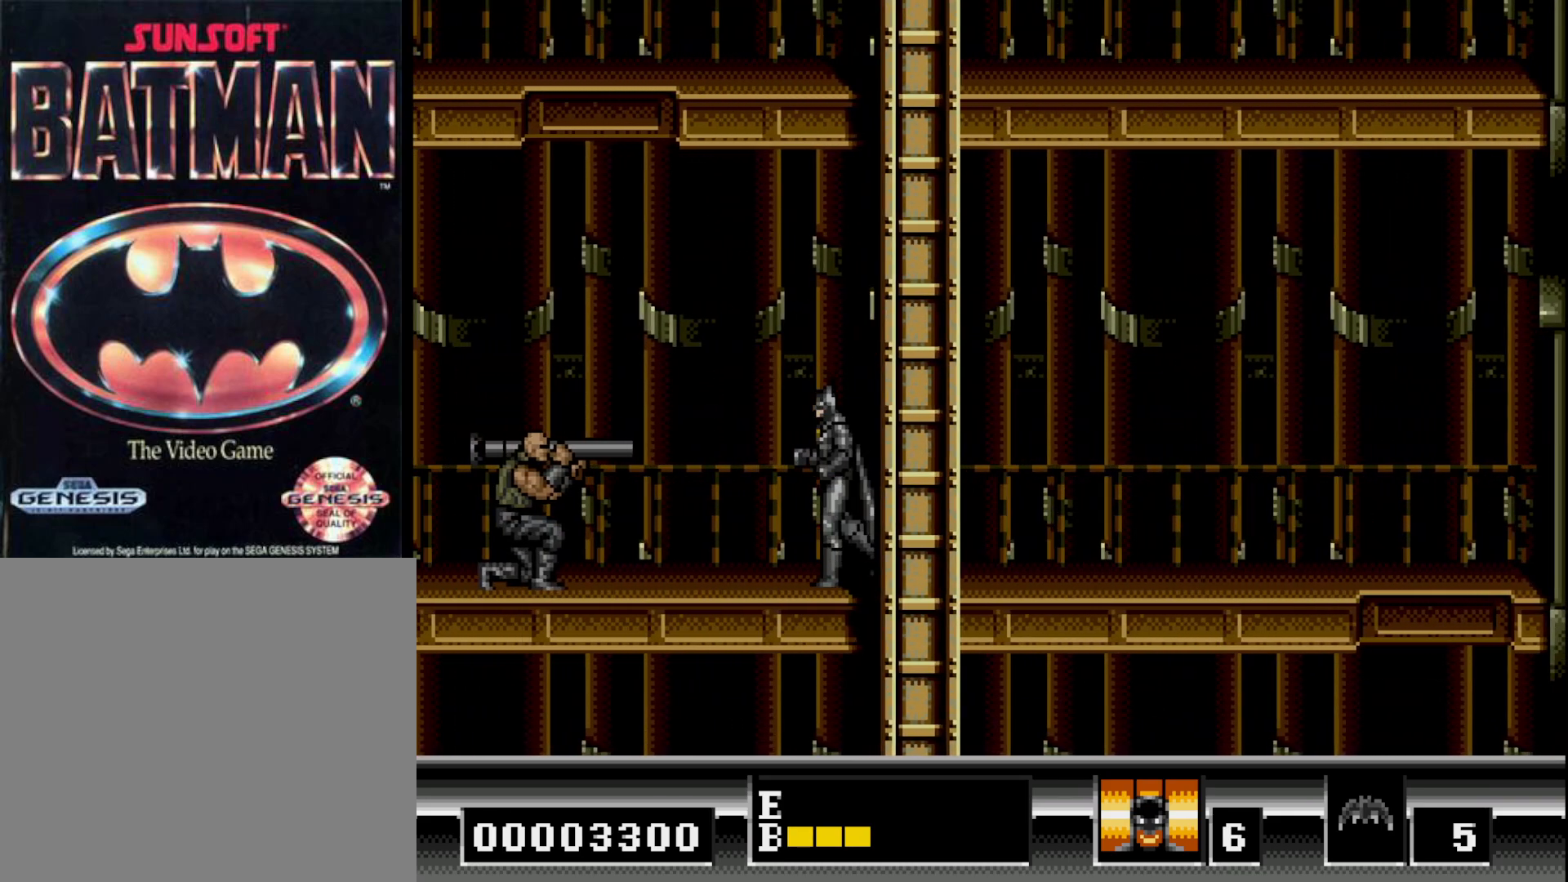
{"buttons": ["DPAD_LEFT"], "right_stick": "center", "events": []}
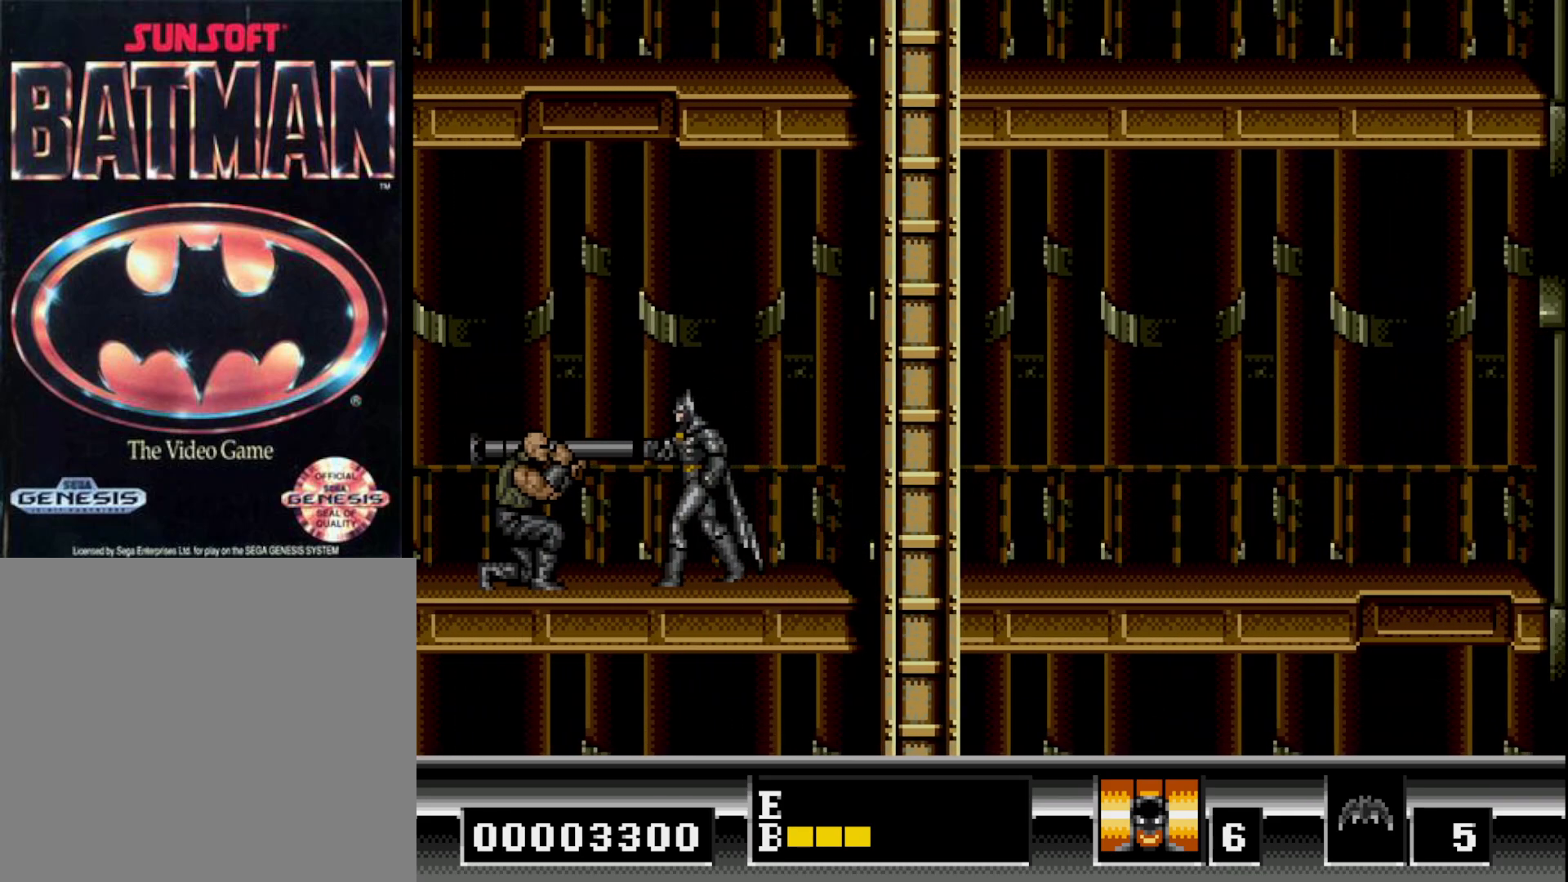
{"buttons": ["DPAD_DOWN"], "right_stick": "center", "events": [[250, "DPAD_DOWN", "down"], [267, "DPAD_LEFT", "up"], [383, "A", "down"], [467, "A", "up"]]}